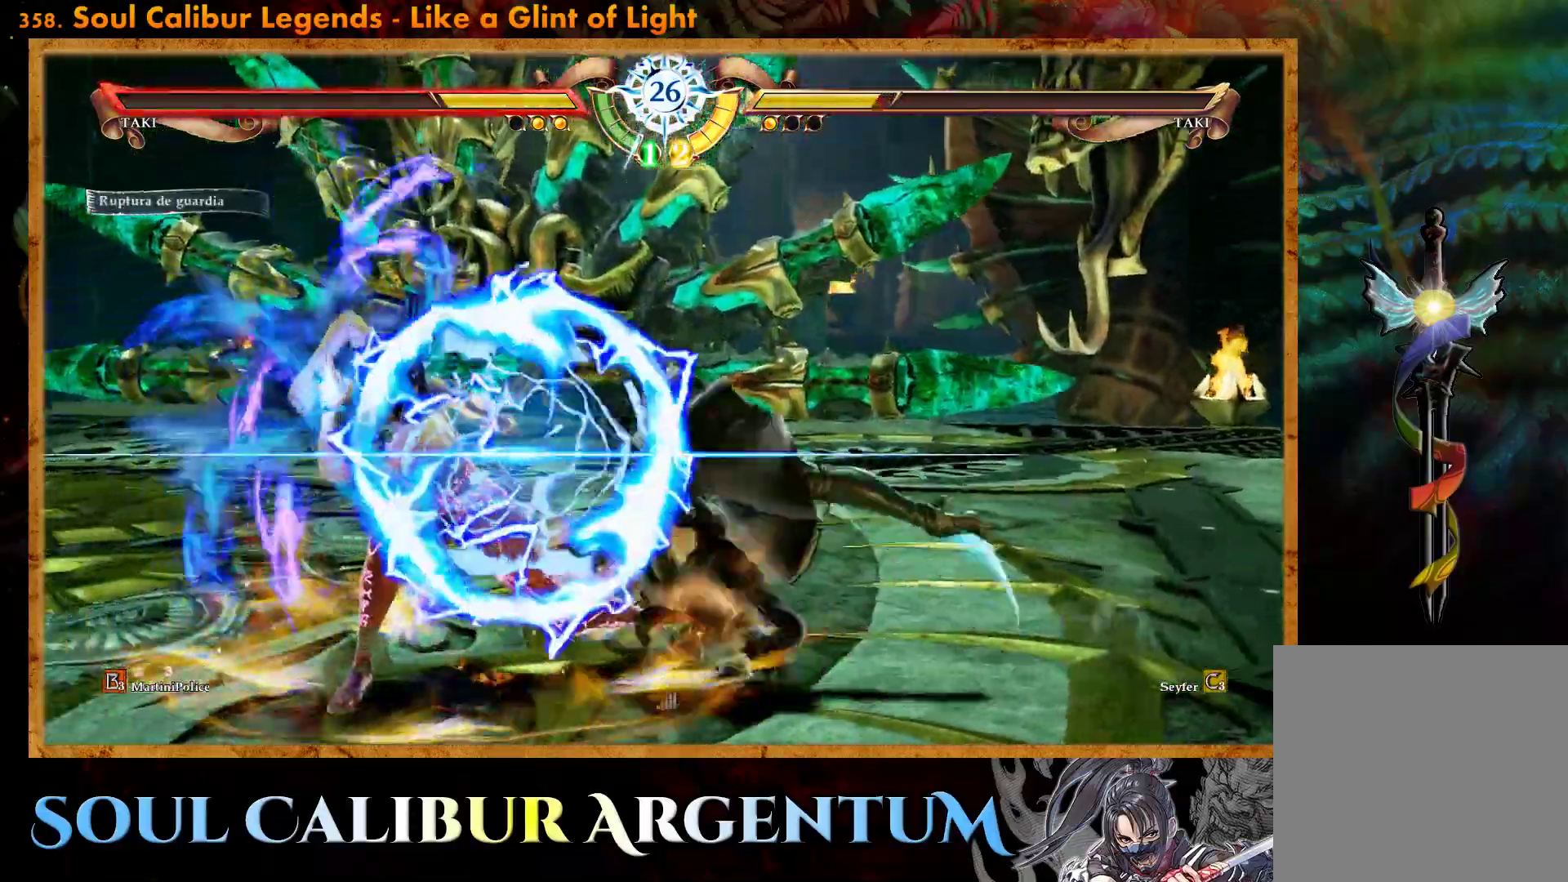
Gameplay with a controller (PlayStation layout); each line is a JSON object with the inputs held at the frame after it. "events" lists button and stick changes between this image and that frame as [ms after this image, input, new state], when the widget could be followed in between. Not read: left_stick right_stick.
{"buttons": ["DPAD_UP", "DPAD_LEFT"], "events": [[200, "DPAD_LEFT", "up"], [433, "CROSS", "up"], [500, "DPAD_LEFT", "down"], [500, "DPAD_UP", "down"]]}
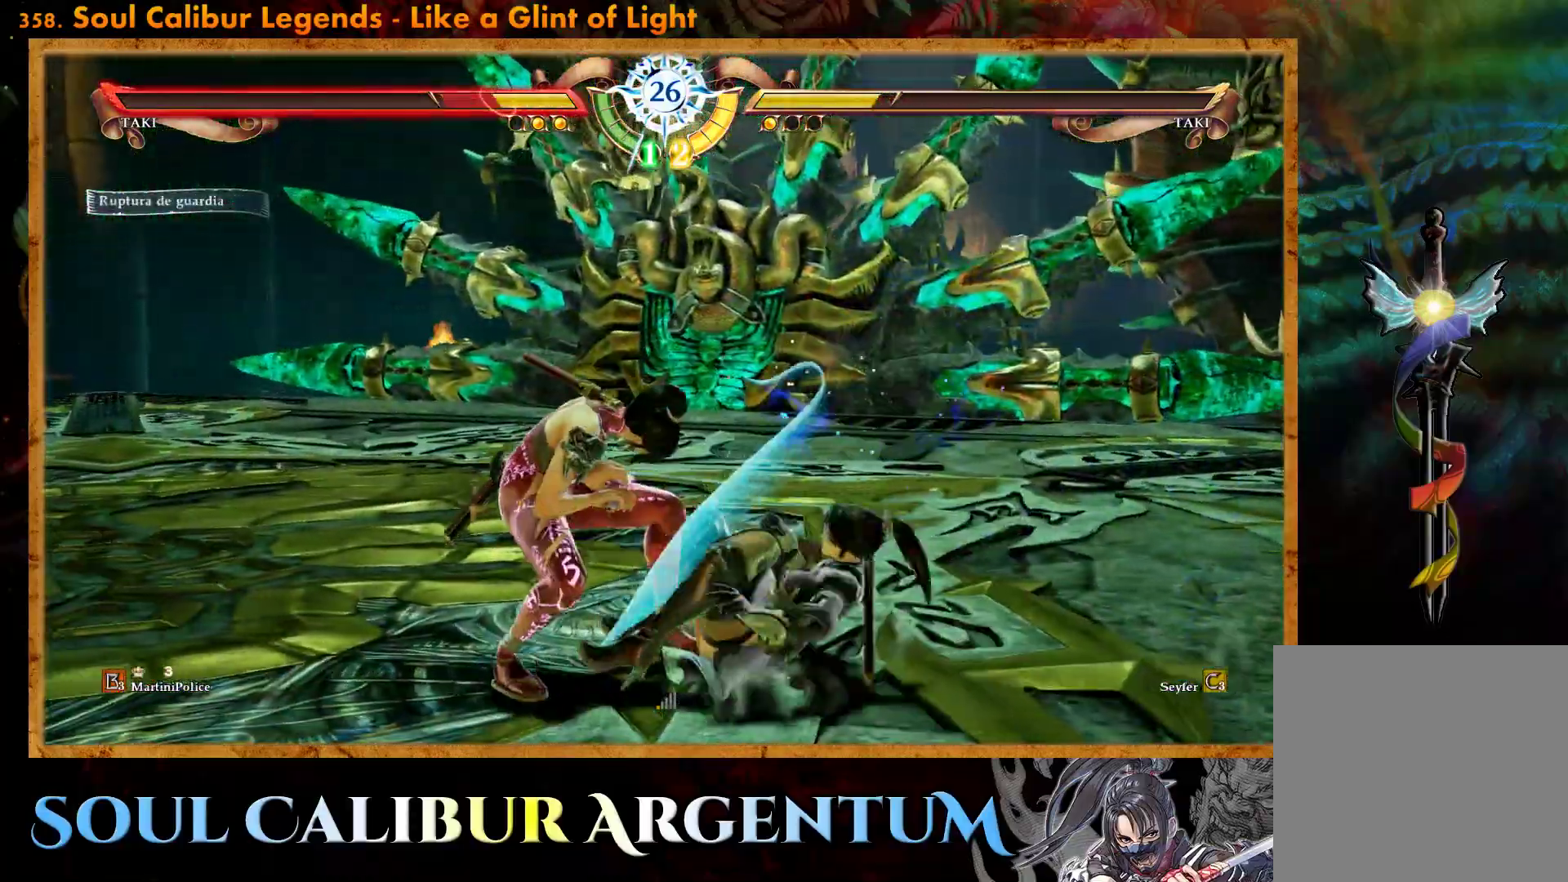
{"buttons": ["CROSS", "DPAD_UP", "DPAD_LEFT"], "events": [[83, "SQUARE", "down"], [183, "SQUARE", "up"], [250, "CROSS", "down"]]}
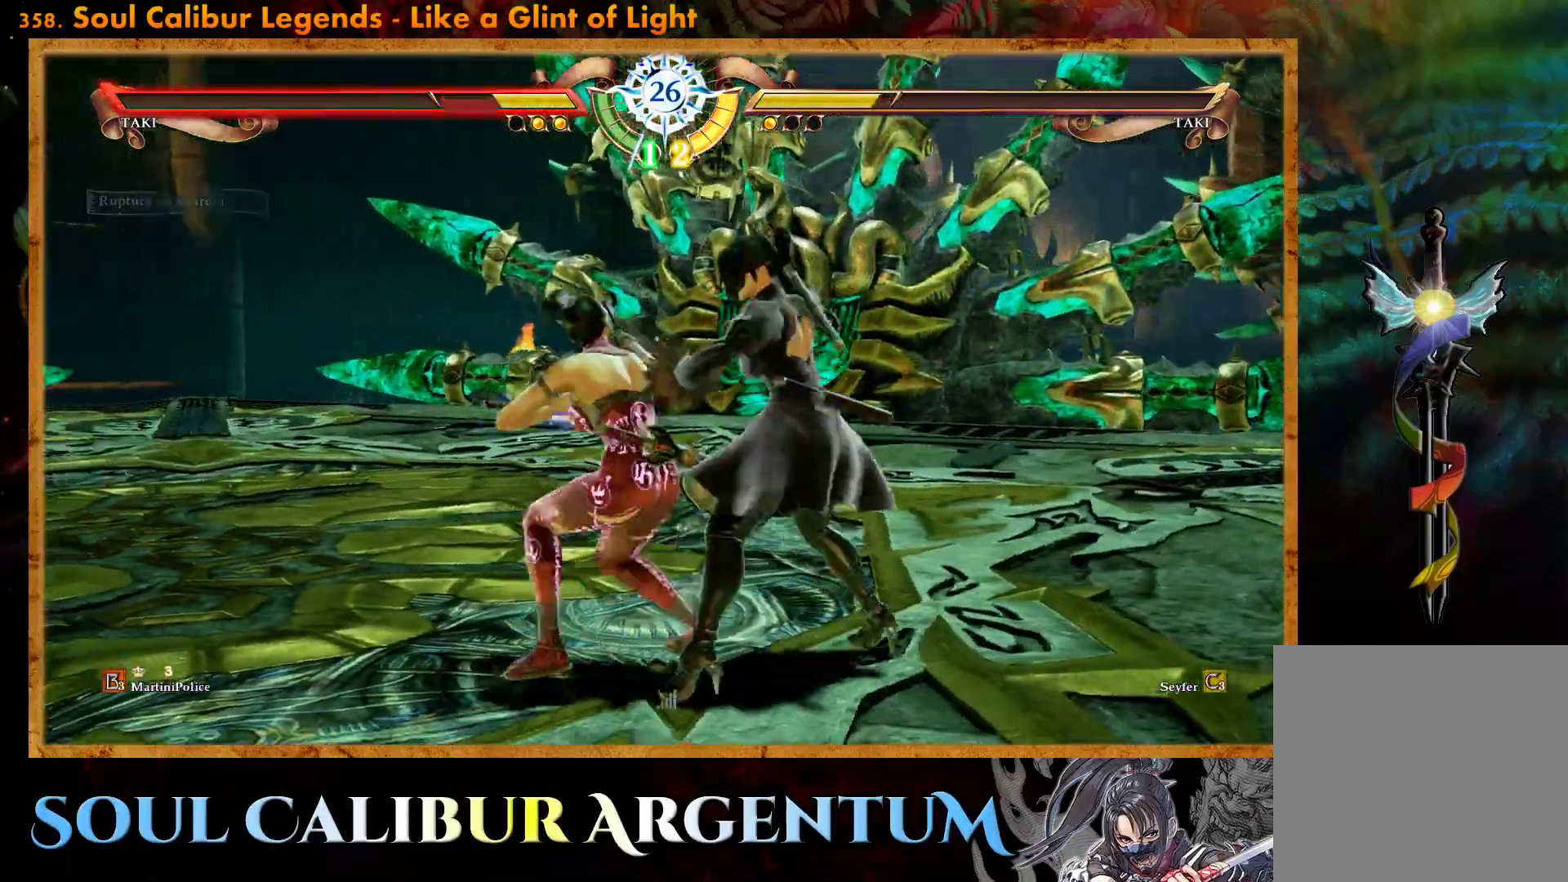
{"buttons": ["CROSS", "DPAD_UP", "DPAD_LEFT"], "events": []}
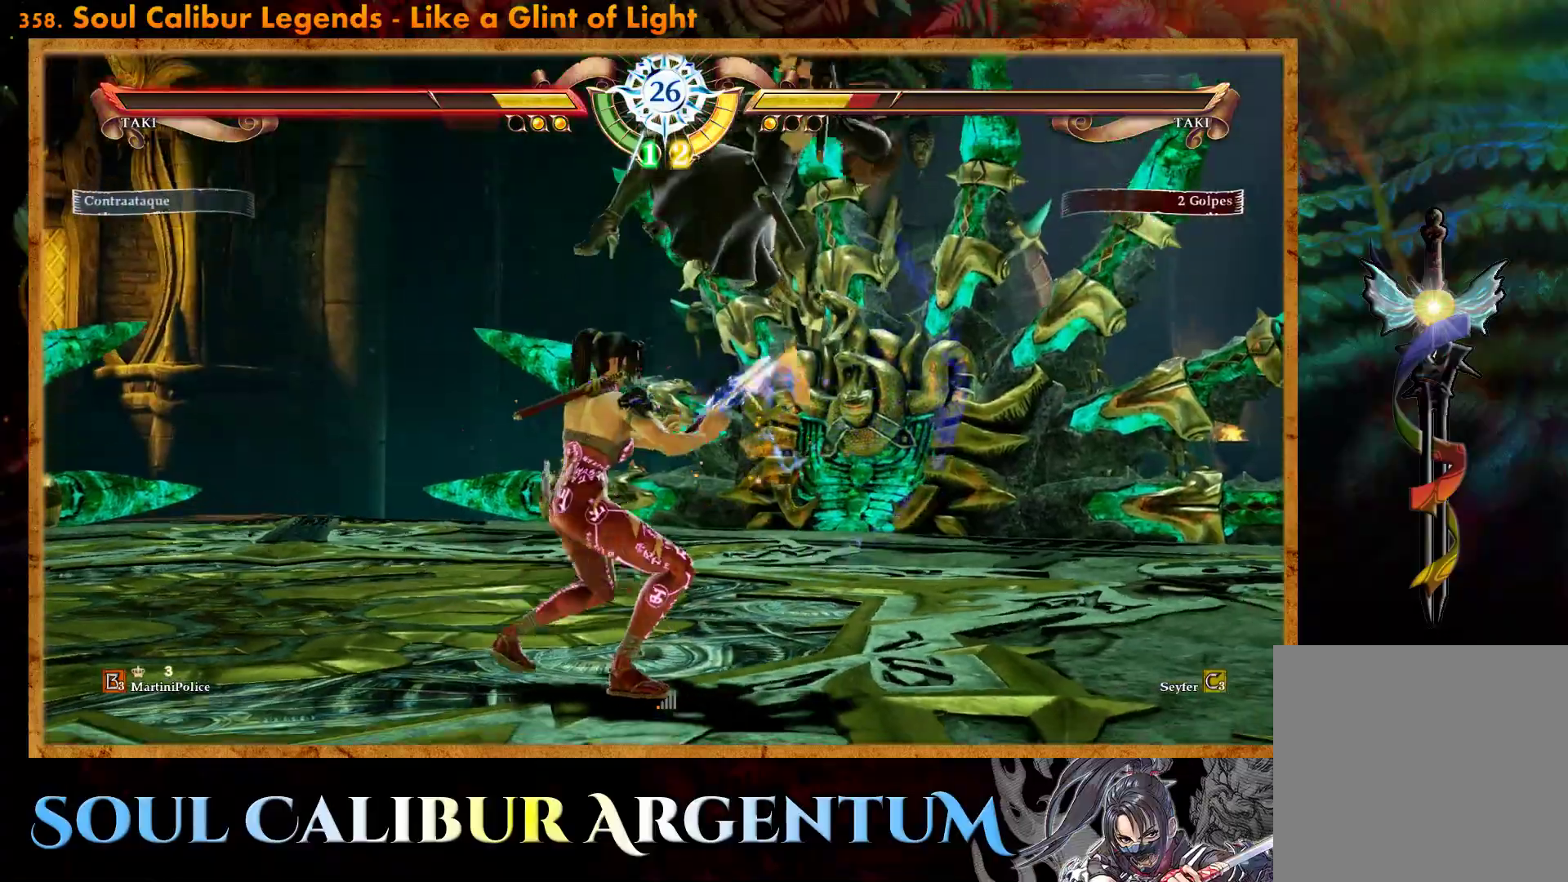
{"buttons": ["CROSS"], "events": [[200, "DPAD_LEFT", "up"], [217, "DPAD_UP", "up"], [267, "SQUARE", "down"], [383, "SQUARE", "up"]]}
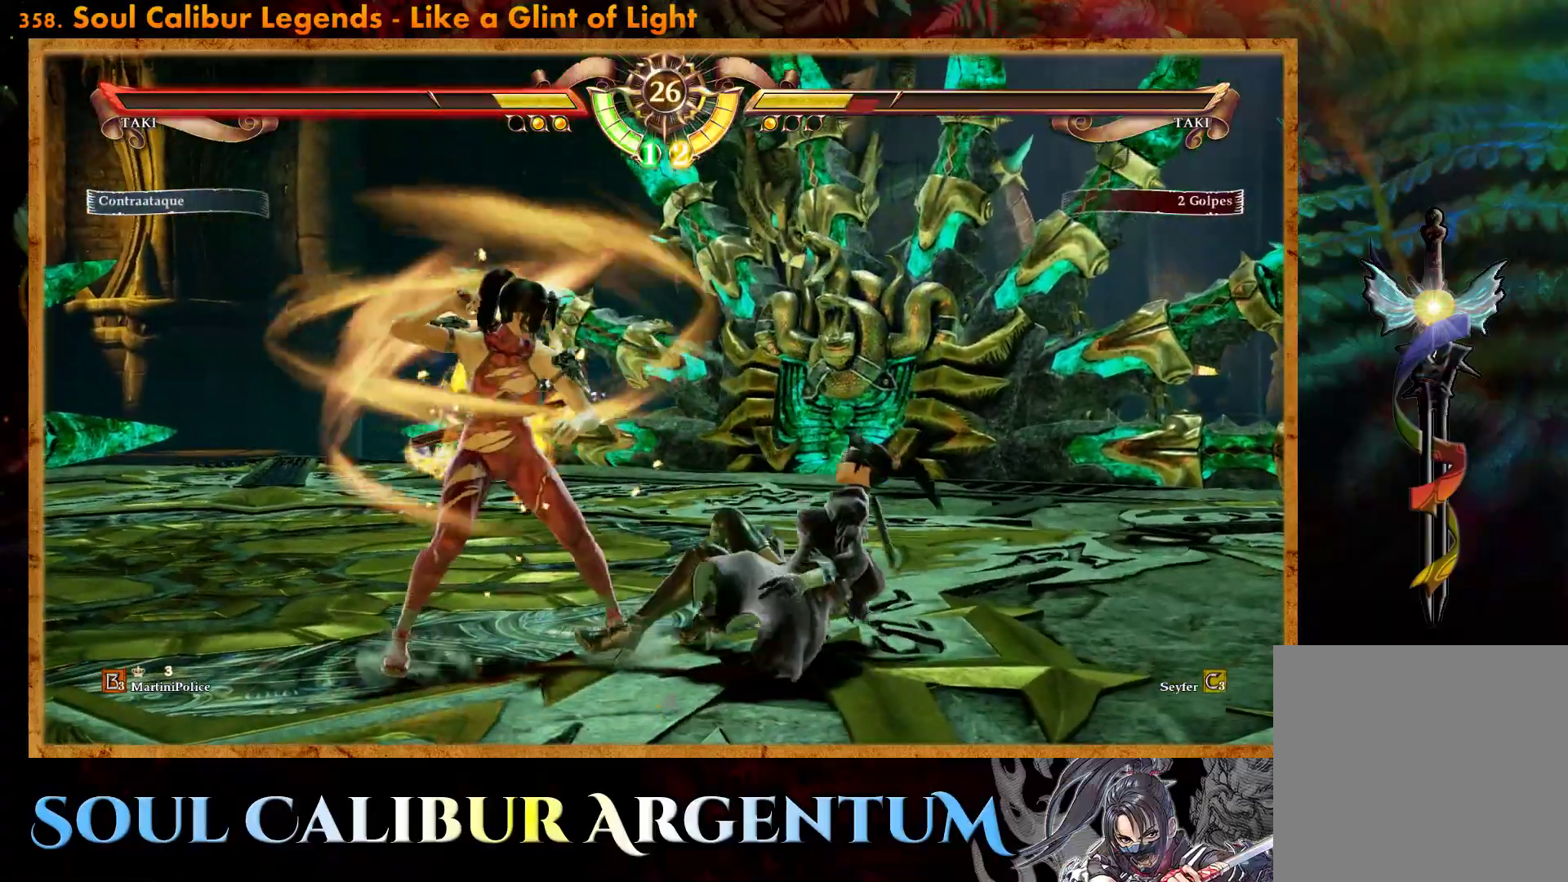
{"buttons": ["CROSS"], "events": [[300, "CROSS", "up"], [350, "CROSS", "down"], [350, "DPAD_RIGHT", "down"], [417, "DPAD_RIGHT", "up"]]}
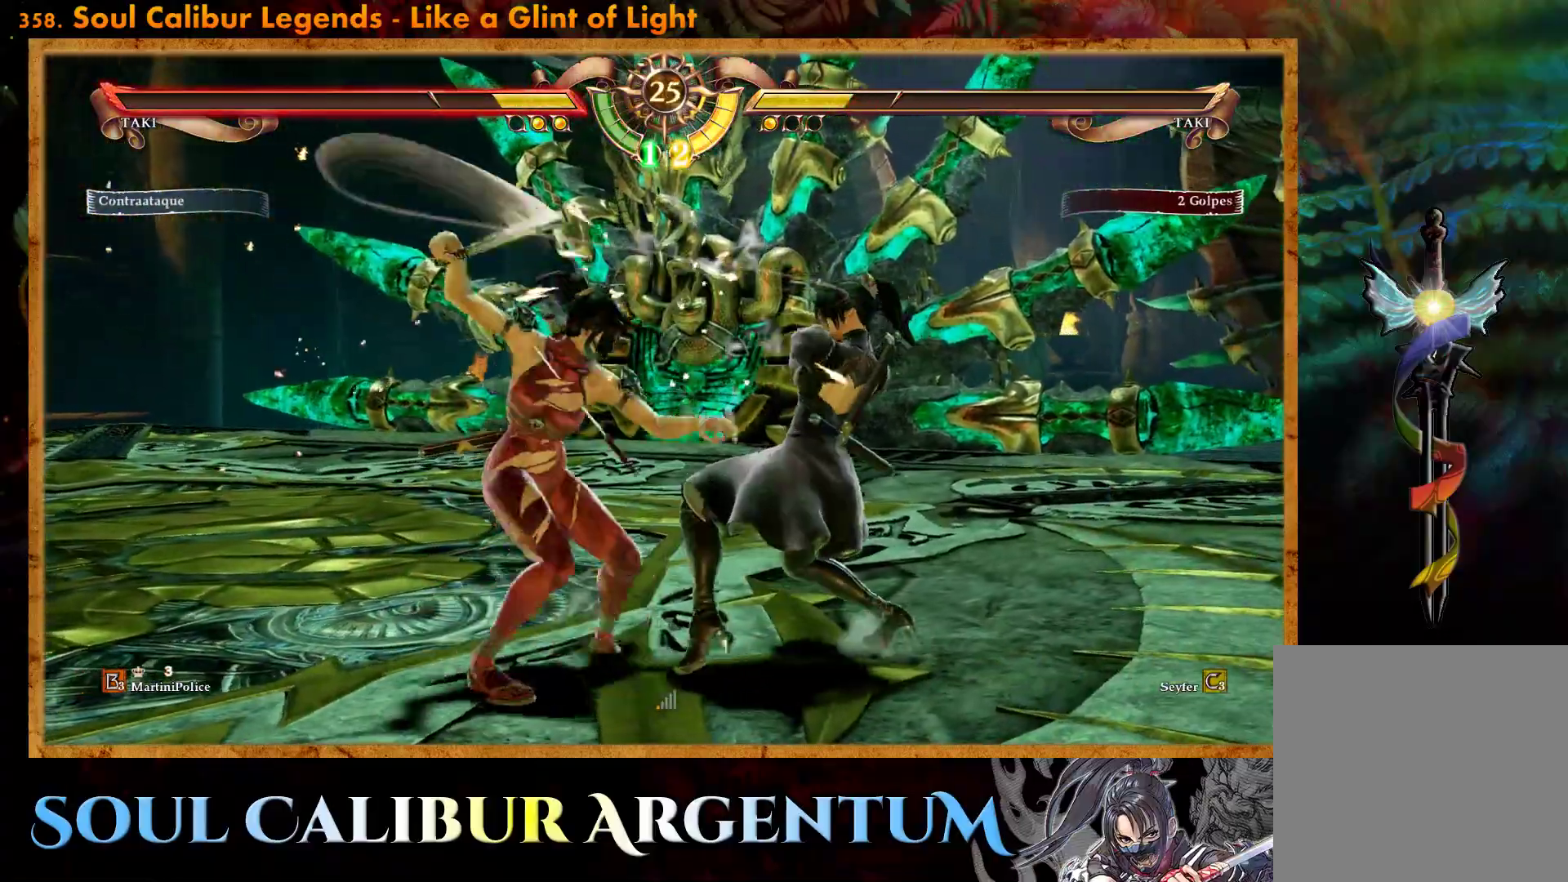
{"buttons": ["CROSS"], "events": []}
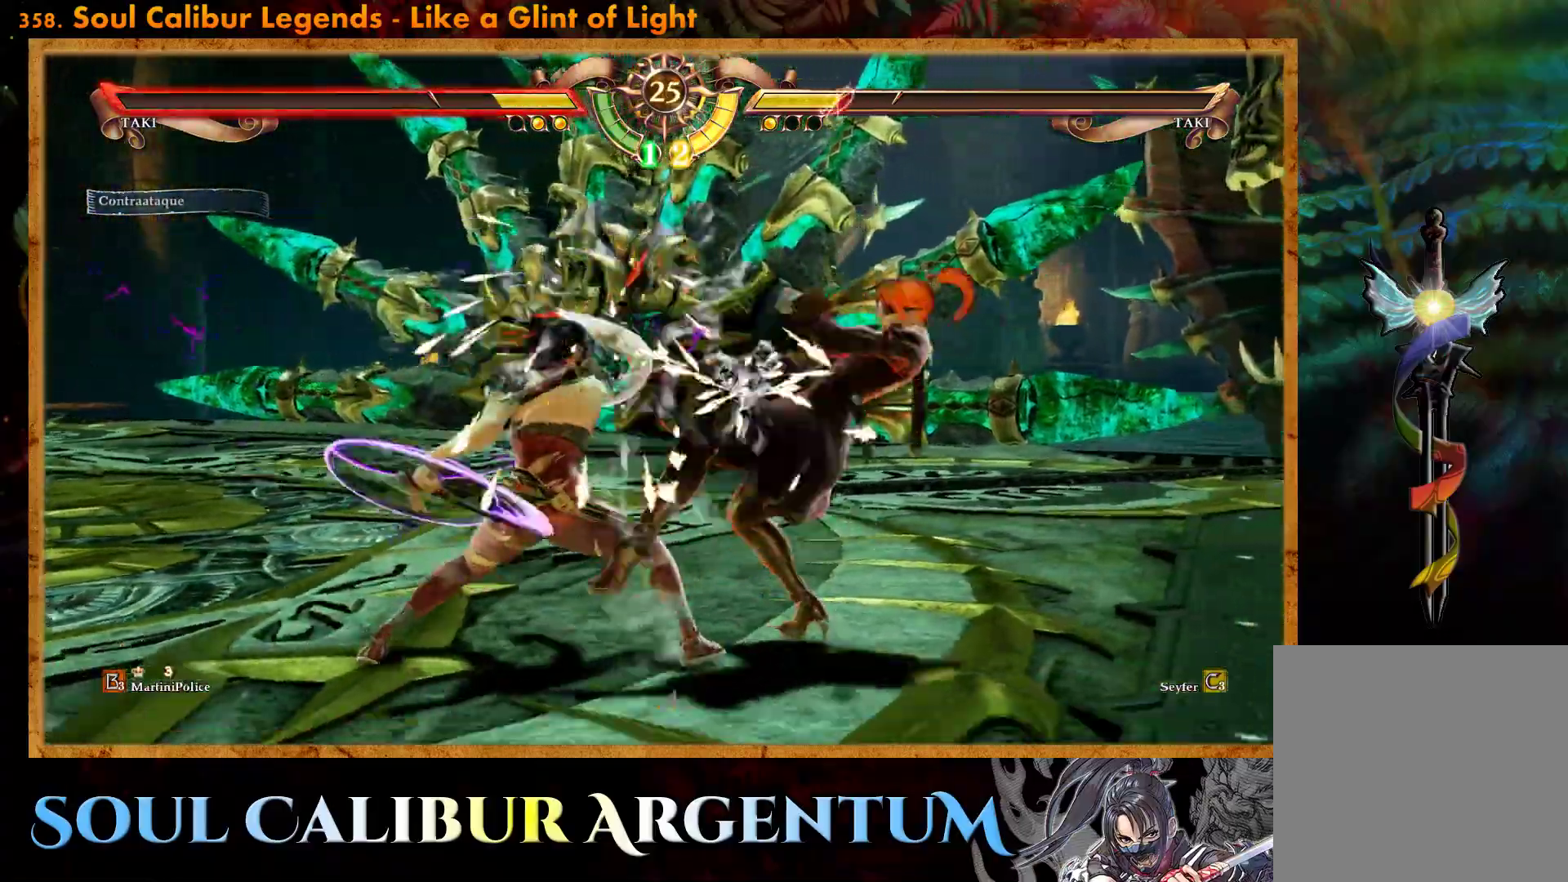
{"buttons": [], "events": [[133, "CROSS", "up"], [400, "L2", "down"], [500, "L2", "up"]]}
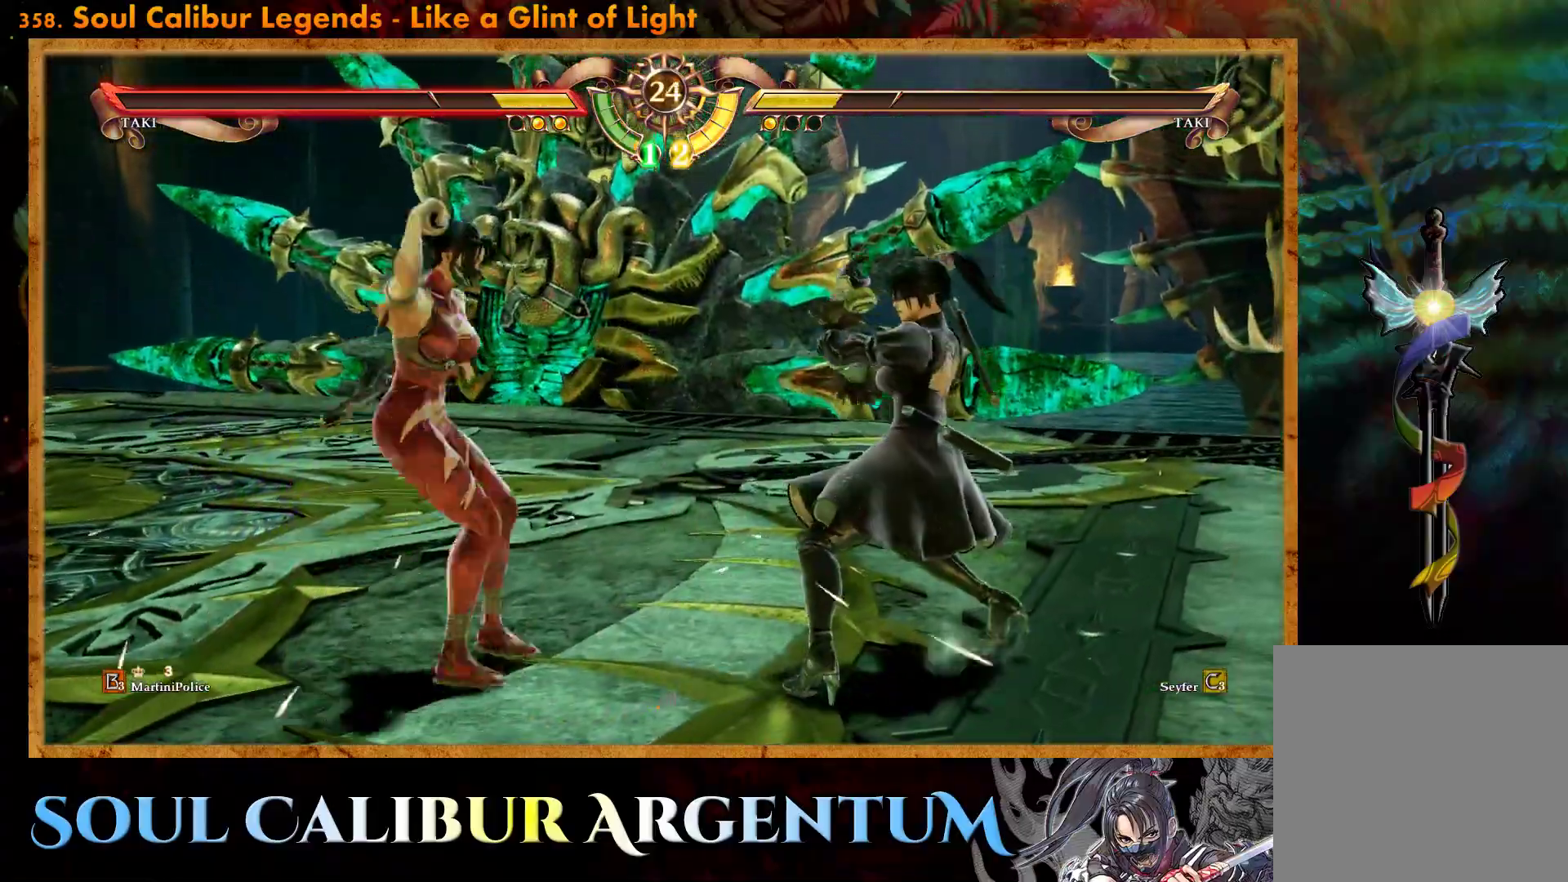
{"buttons": [], "events": []}
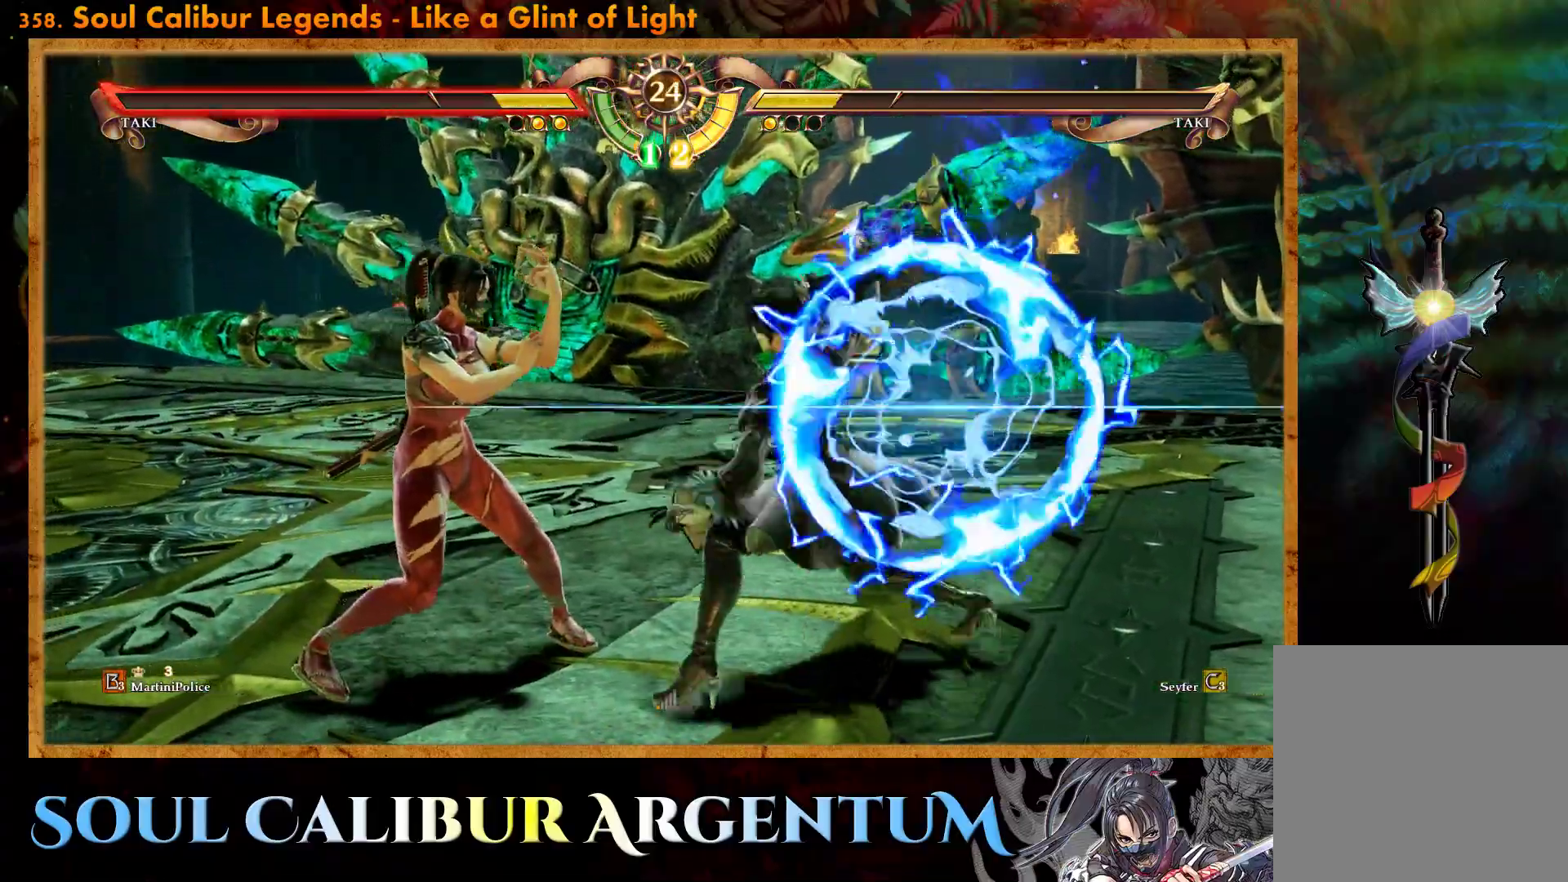
{"buttons": ["TRIANGLE"], "events": [[300, "TRIANGLE", "down"], [400, "TRIANGLE", "up"], [450, "TRIANGLE", "down"]]}
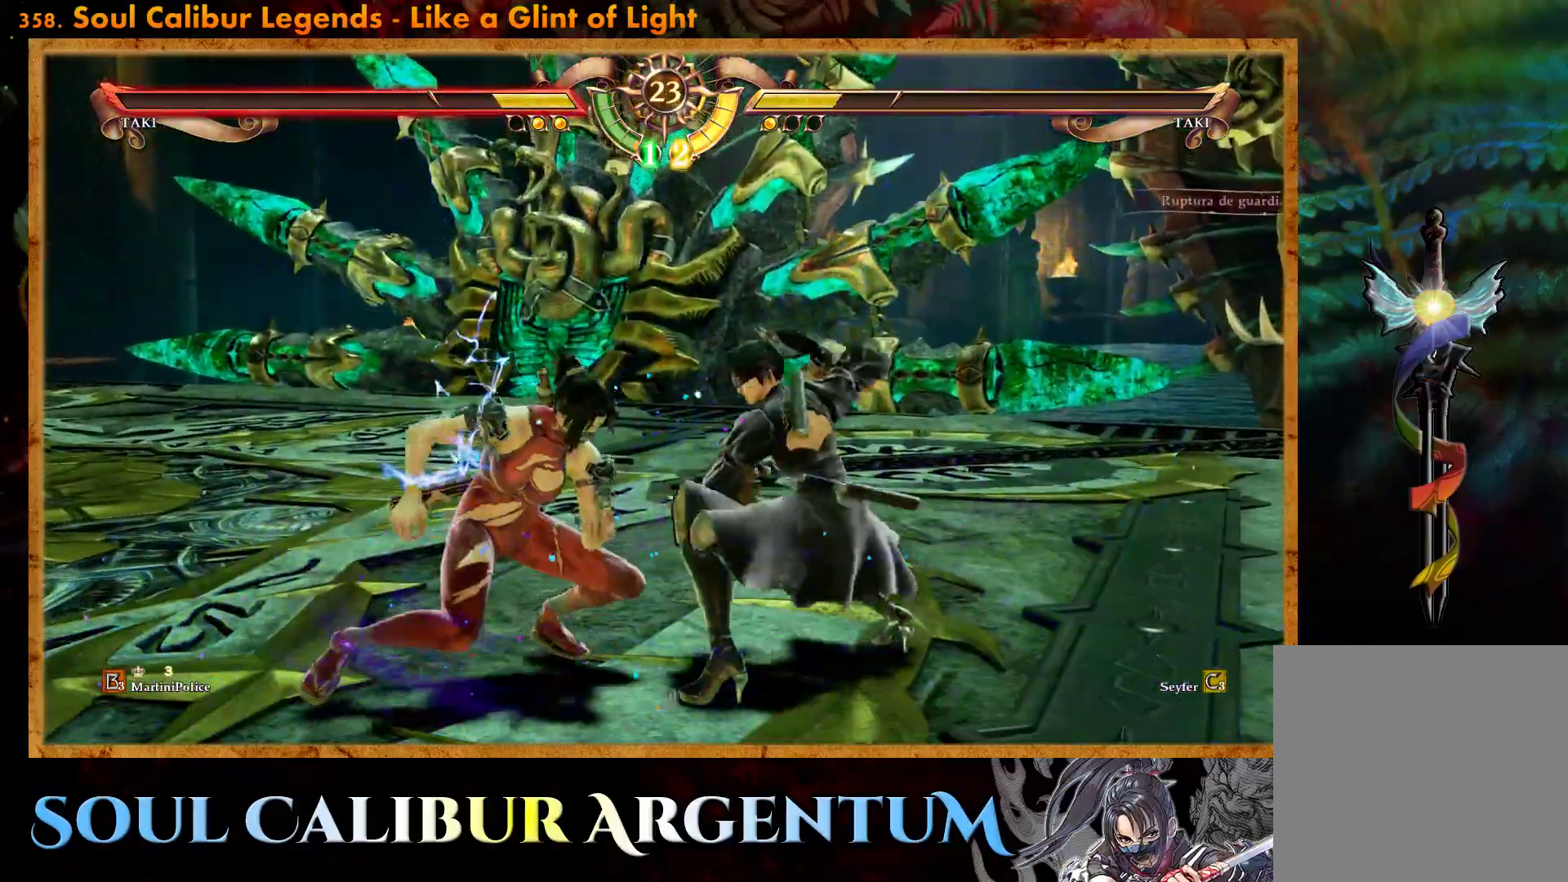
{"buttons": ["CROSS"], "events": [[50, "TRIANGLE", "up"], [117, "TRIANGLE", "down"], [217, "TRIANGLE", "up"], [267, "TRIANGLE", "down"], [350, "TRIANGLE", "up"], [450, "CROSS", "down"]]}
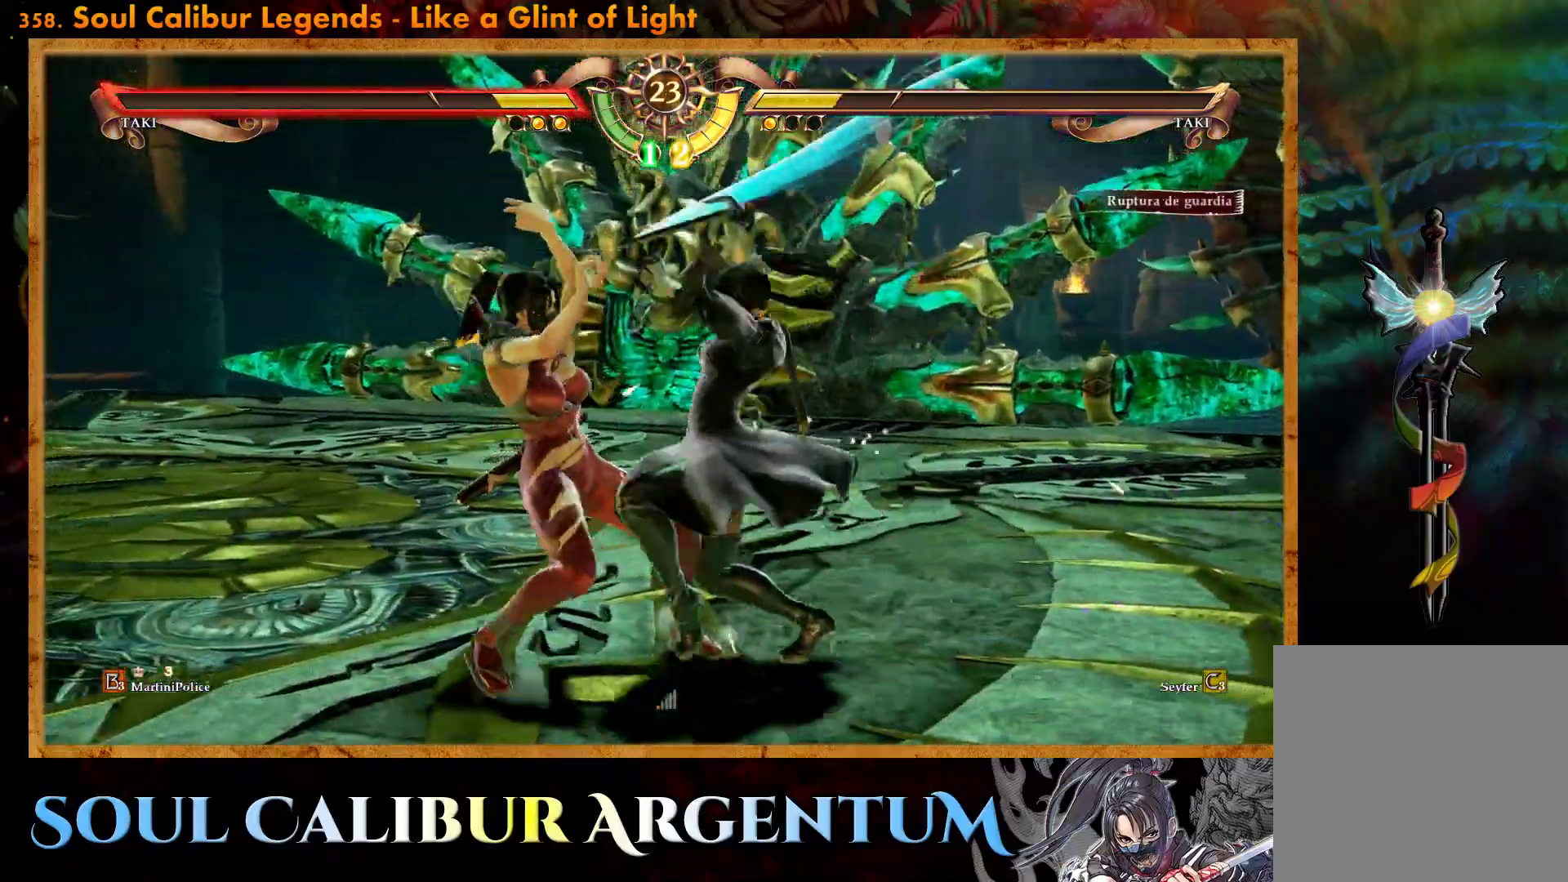
{"buttons": [], "events": [[117, "CROSS", "up"]]}
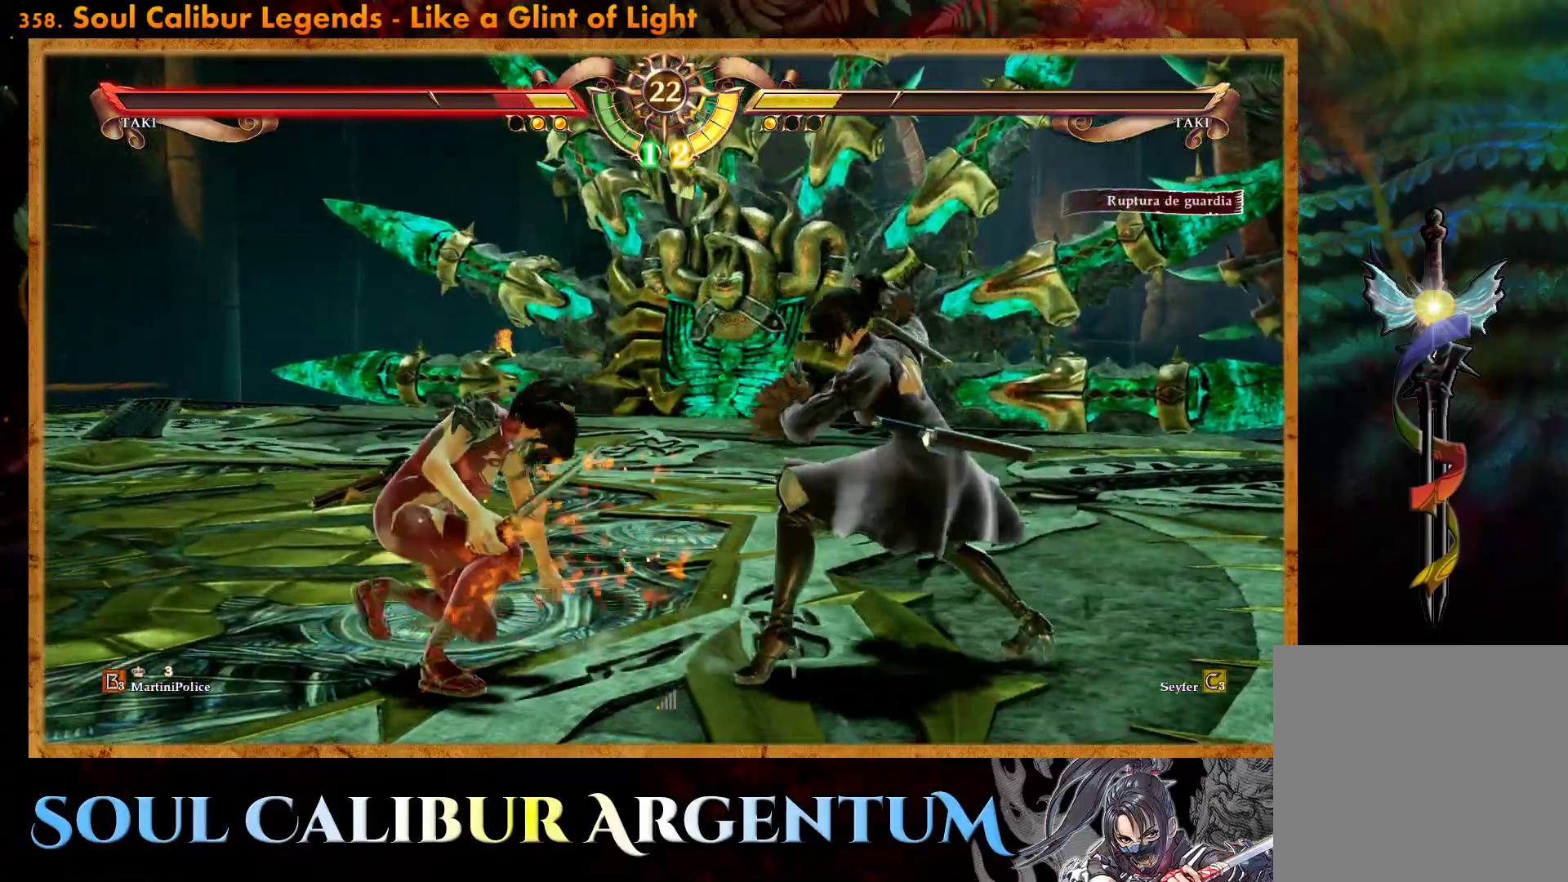
{"buttons": ["CROSS"], "events": [[183, "CROSS", "down"], [250, "SQUARE", "down"], [383, "SQUARE", "up"]]}
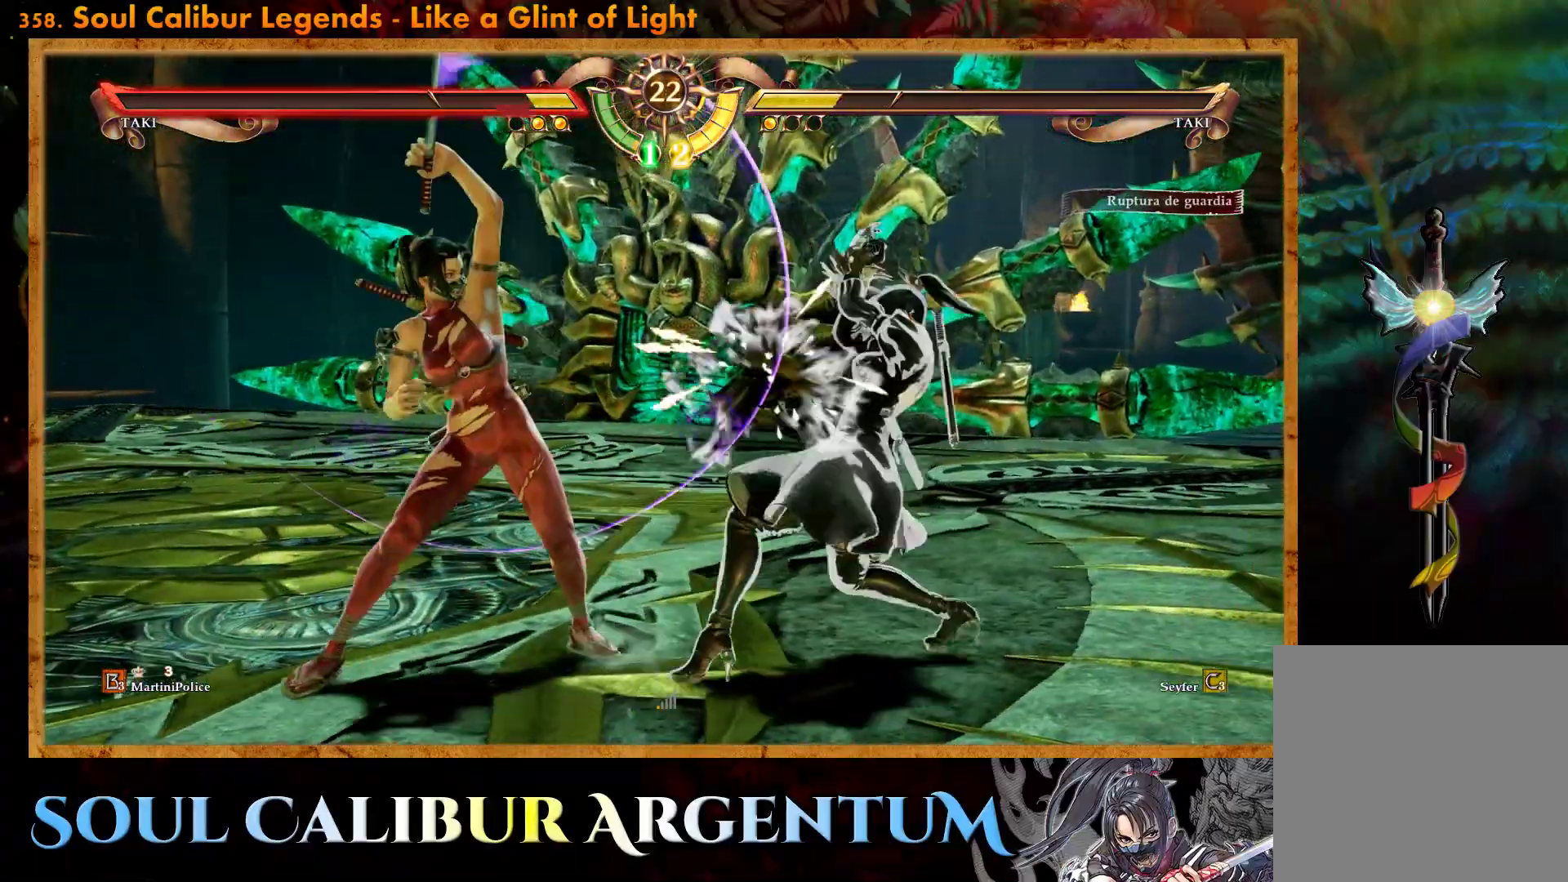
{"buttons": ["CROSS"], "events": []}
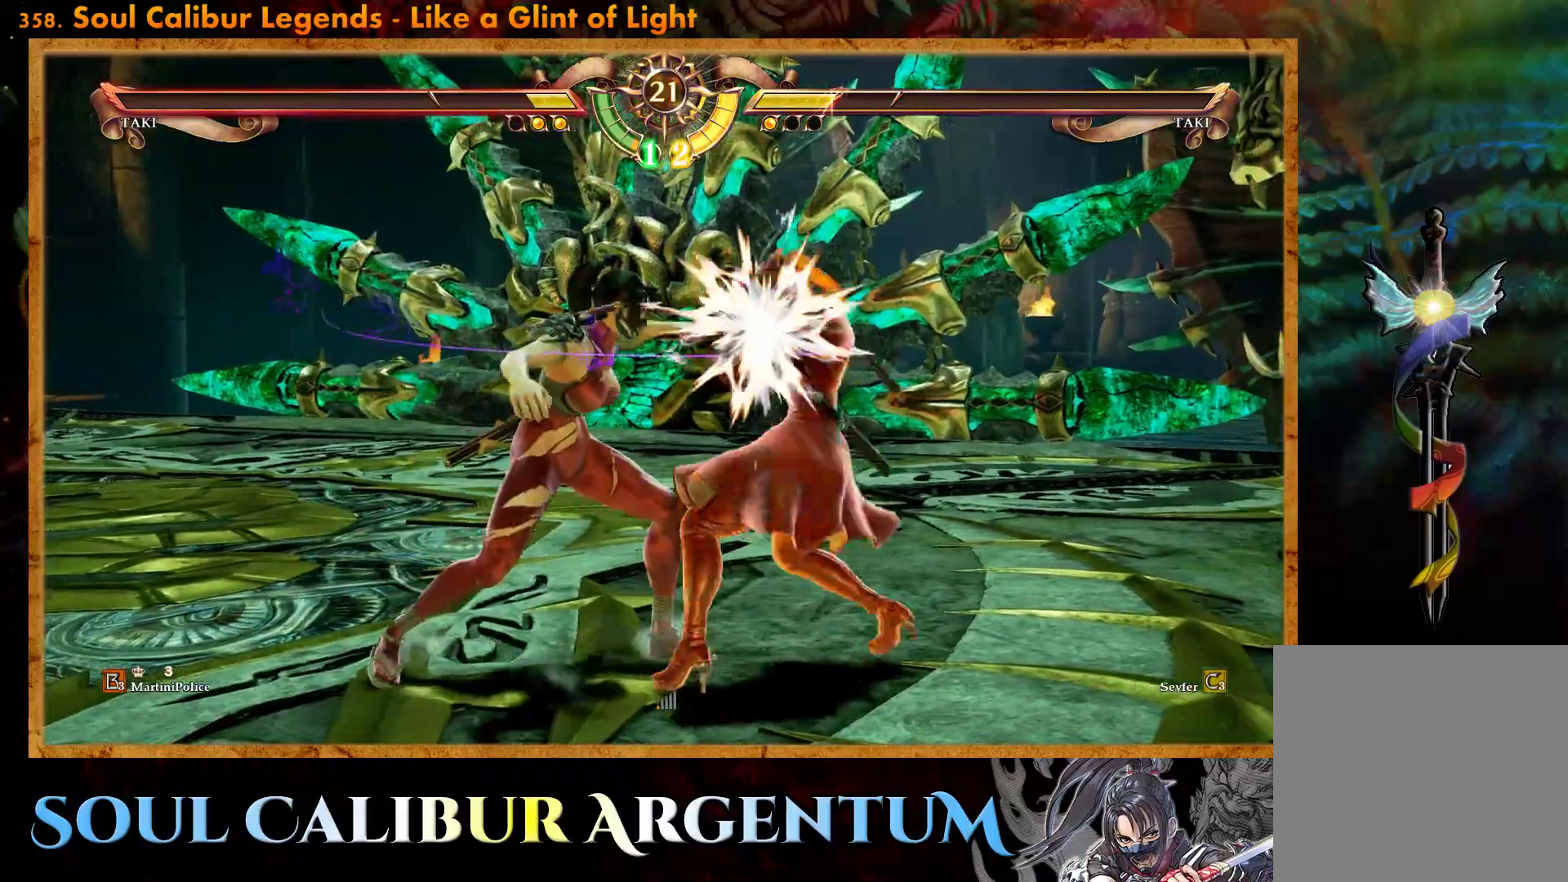
{"buttons": ["R2"], "events": [[117, "CROSS", "up"], [150, "DPAD_DOWN", "down"], [150, "DPAD_LEFT", "down"], [200, "TRIANGLE", "down"], [333, "DPAD_DOWN", "up"], [350, "DPAD_LEFT", "up"], [350, "TRIANGLE", "up"], [417, "R2", "down"]]}
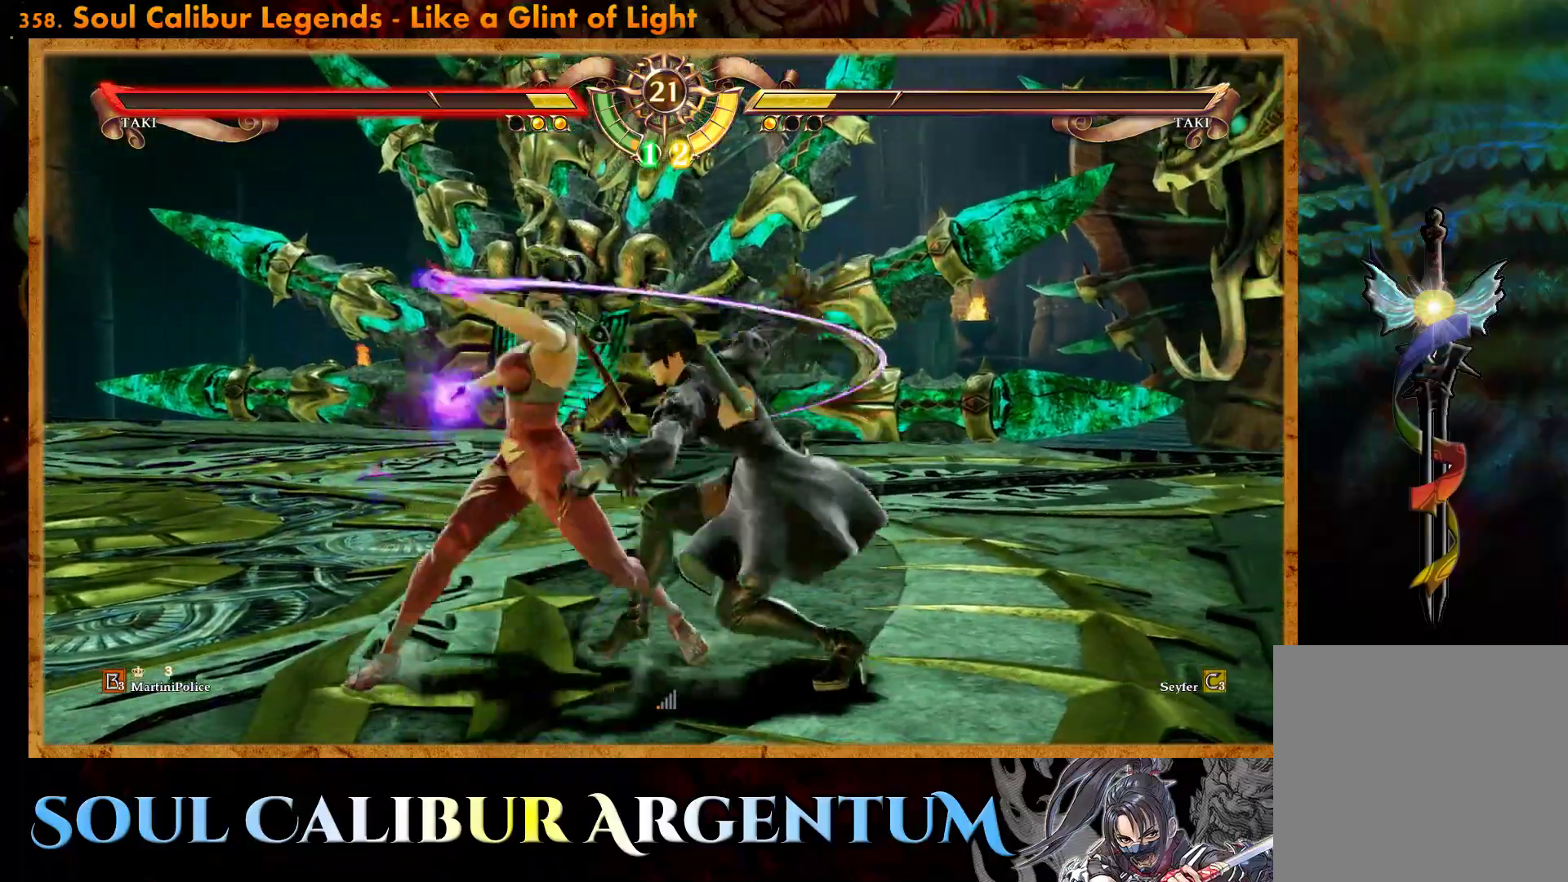
{"buttons": ["CROSS", "SQUARE"], "events": [[50, "R2", "up"], [133, "CROSS", "down"], [133, "SQUARE", "down"]]}
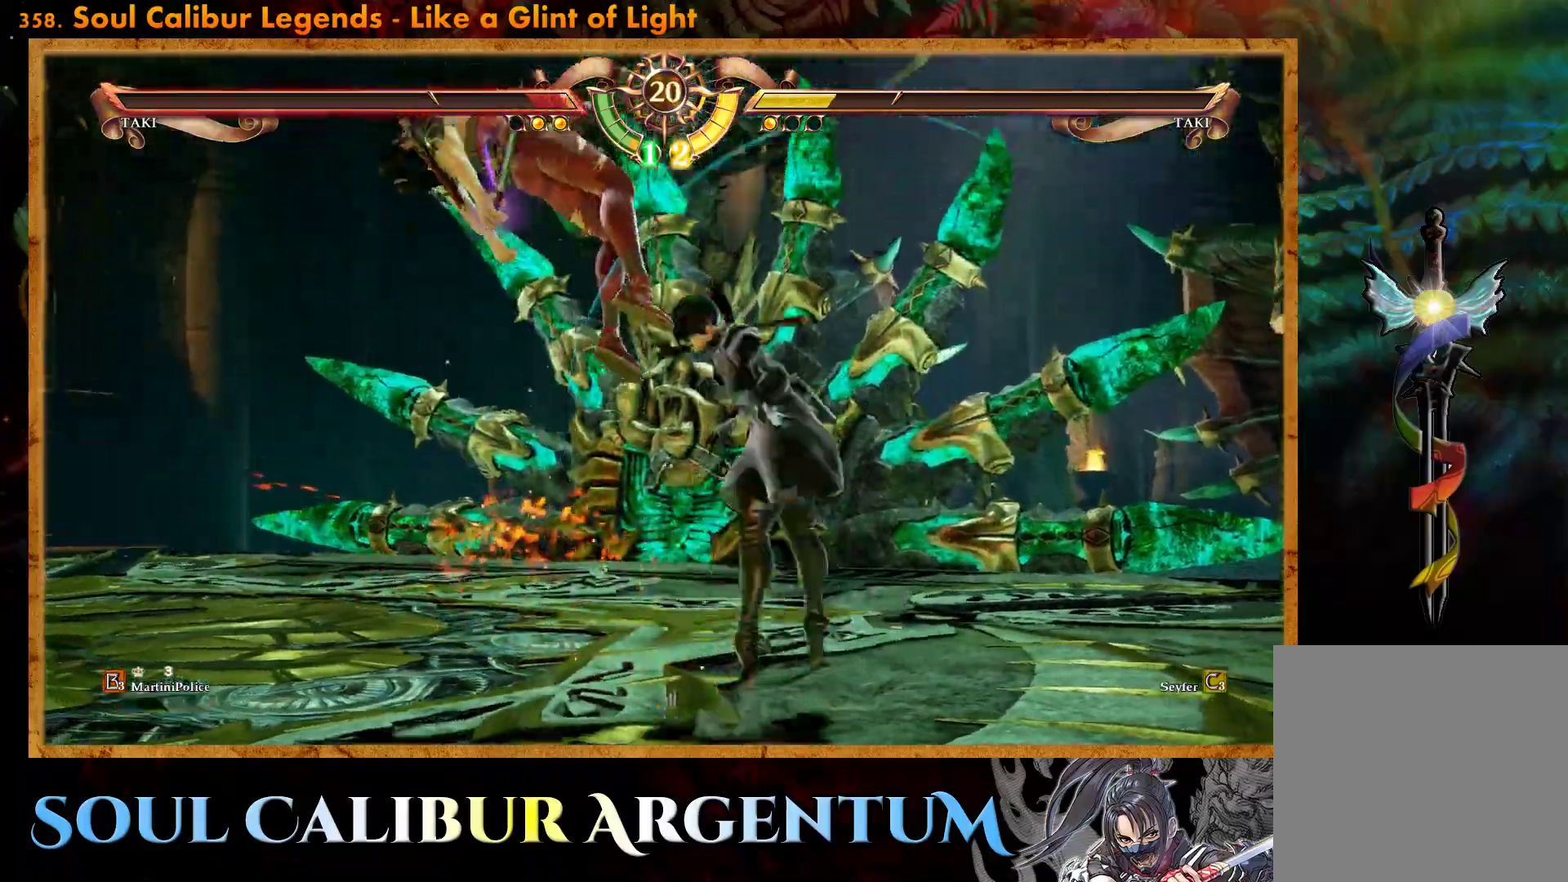
{"buttons": [], "events": [[433, "CROSS", "up"], [433, "SQUARE", "up"]]}
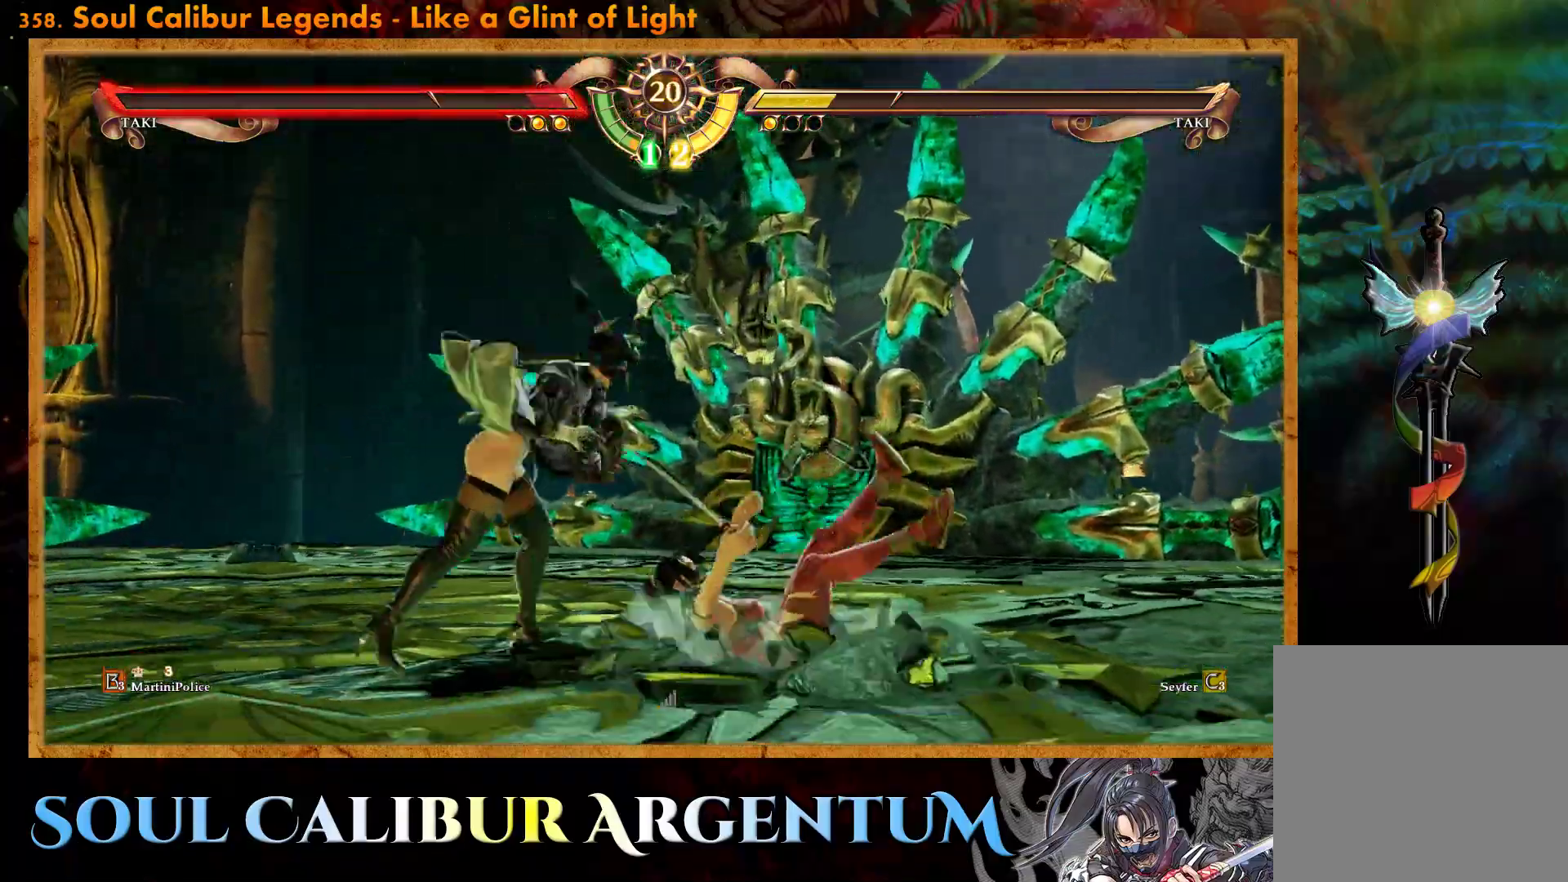
{"buttons": ["CIRCLE"], "events": [[267, "CIRCLE", "down"], [350, "CIRCLE", "up"], [400, "CIRCLE", "down"]]}
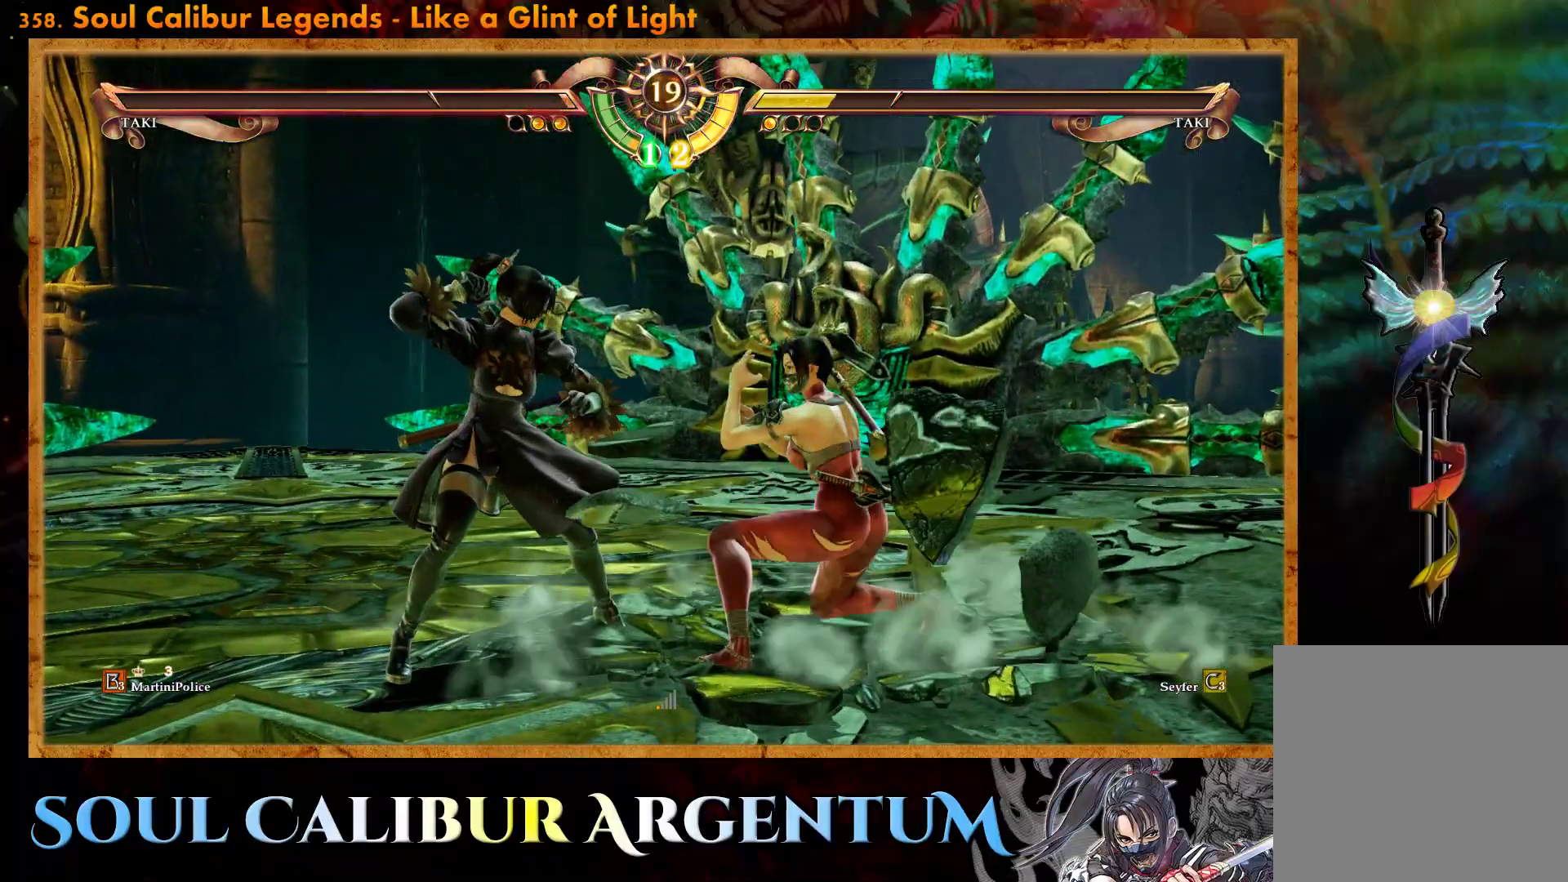
{"buttons": ["DPAD_LEFT"], "events": [[17, "CIRCLE", "up"], [50, "DPAD_LEFT", "down"], [67, "CIRCLE", "down"], [167, "CIRCLE", "up"], [233, "CIRCLE", "down"], [333, "CIRCLE", "up"]]}
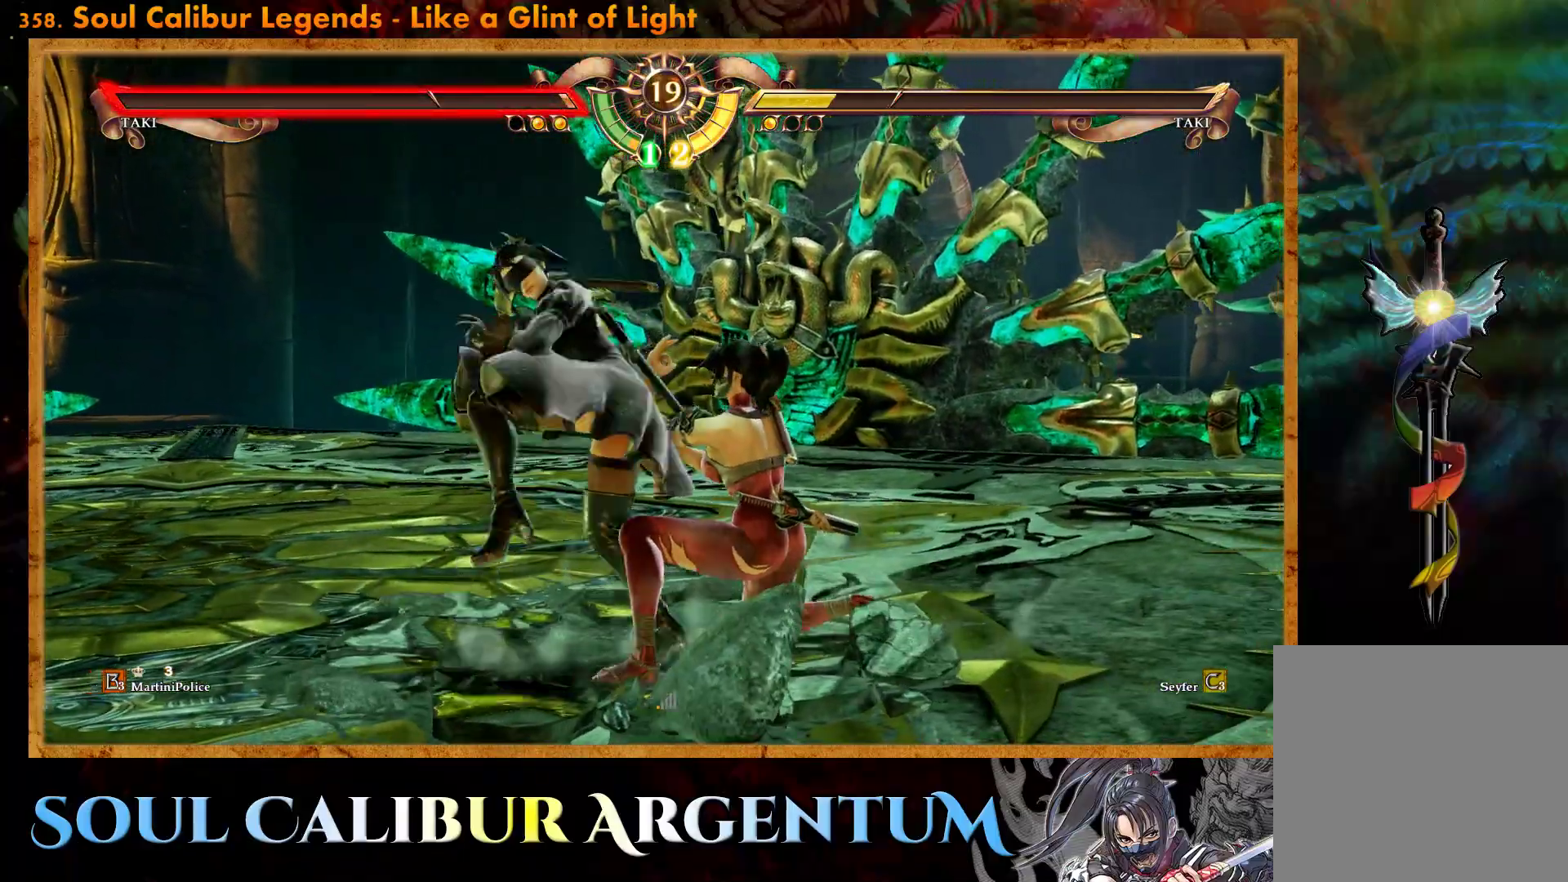
{"buttons": ["DPAD_UP"], "events": [[67, "DPAD_LEFT", "up"], [250, "CIRCLE", "down"], [250, "DPAD_UP", "down"], [350, "CIRCLE", "up"], [400, "CIRCLE", "down"], [483, "CIRCLE", "up"]]}
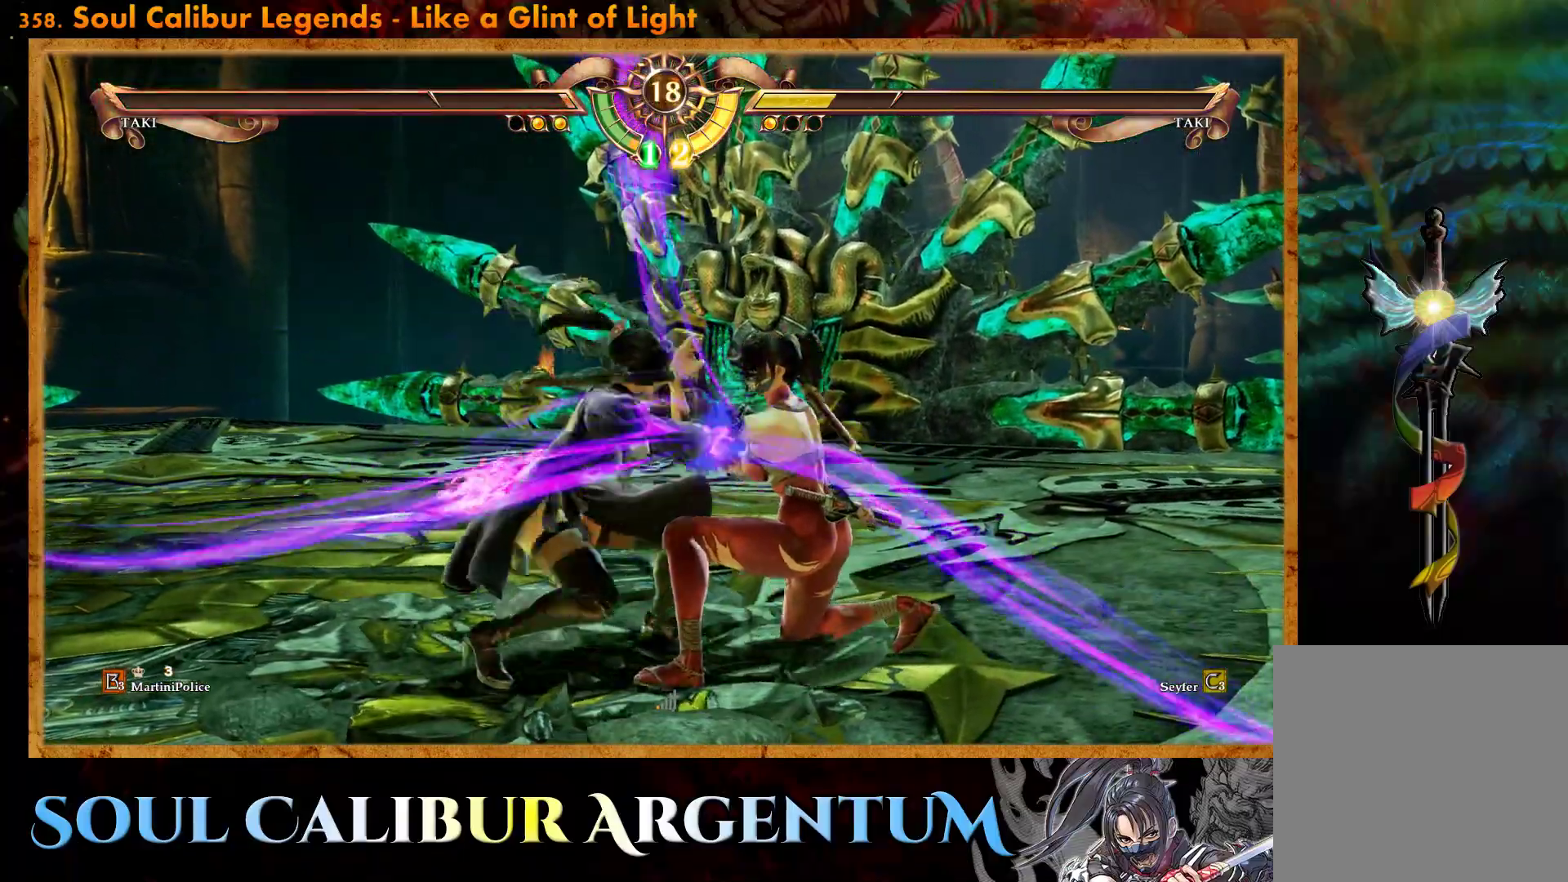
{"buttons": [], "events": [[267, "DPAD_UP", "up"]]}
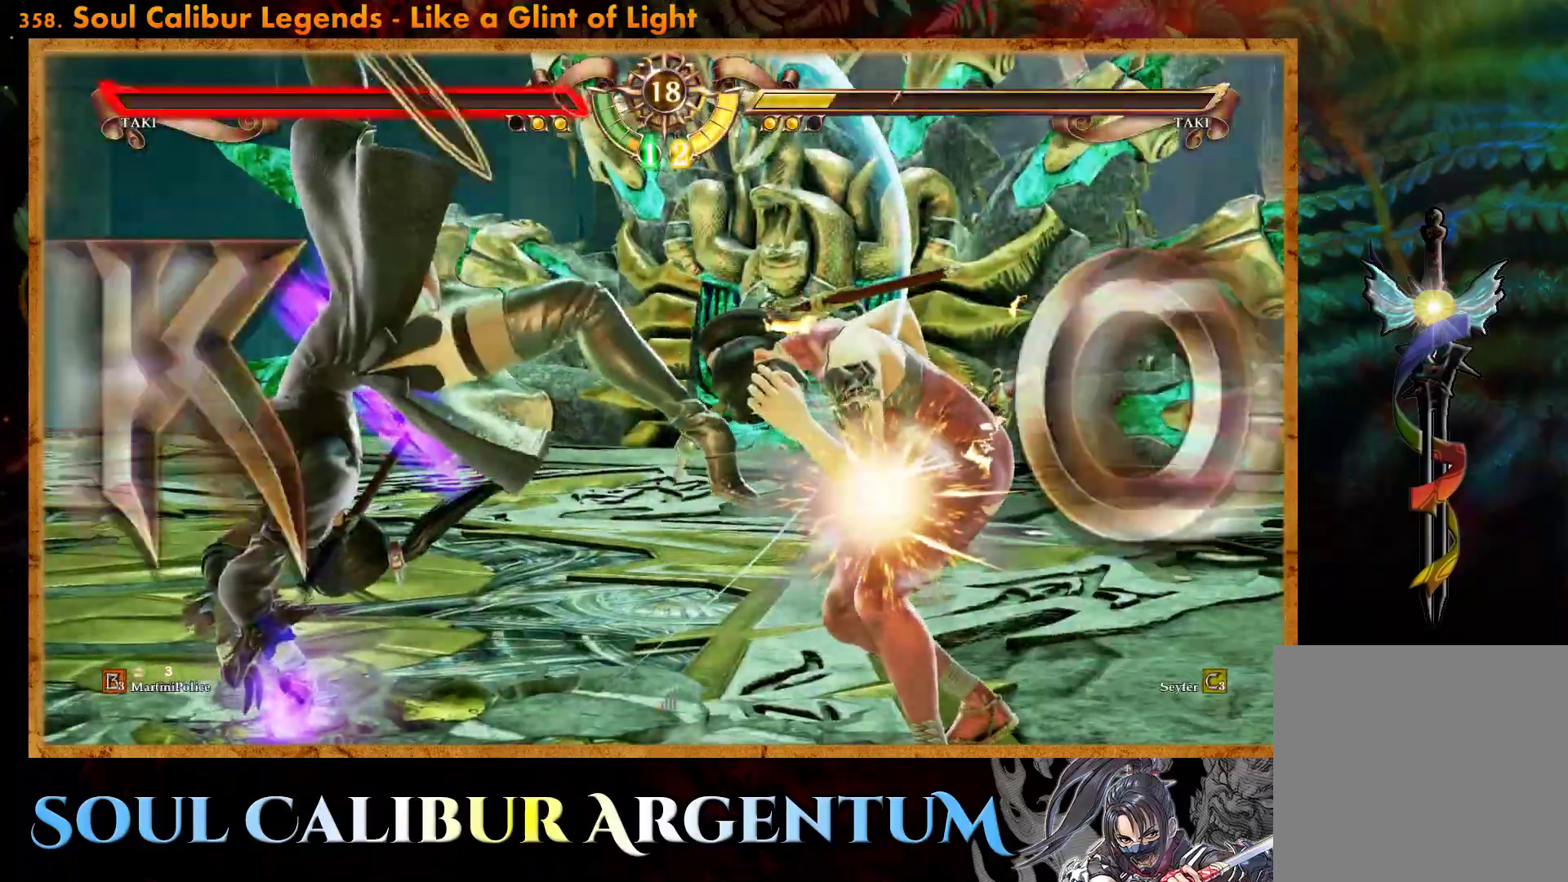
{"buttons": [], "events": []}
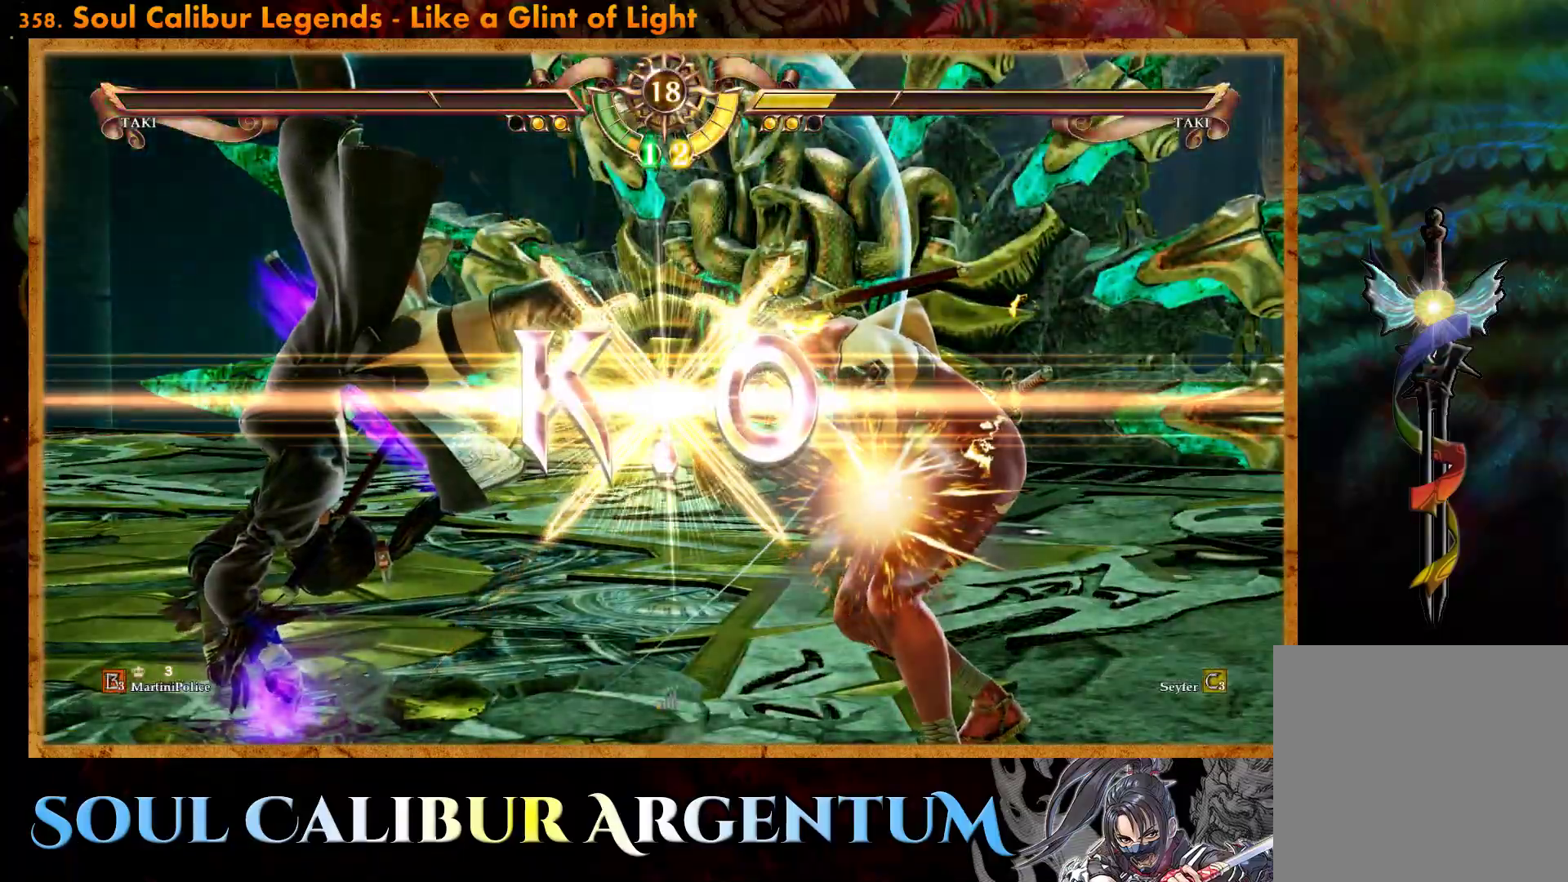
{"buttons": [], "events": []}
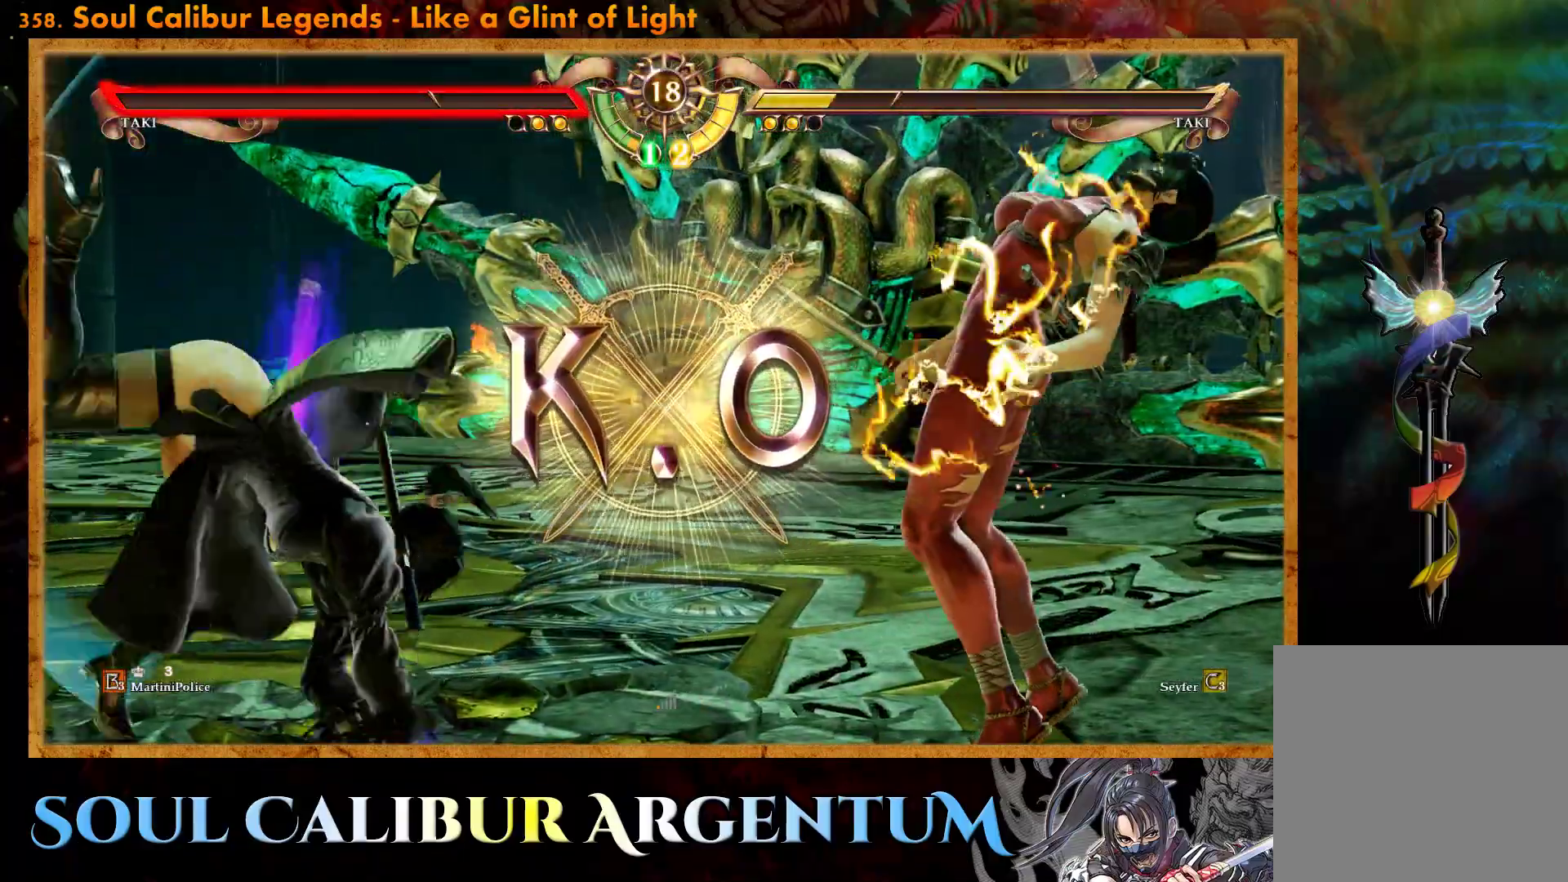
{"buttons": [], "events": []}
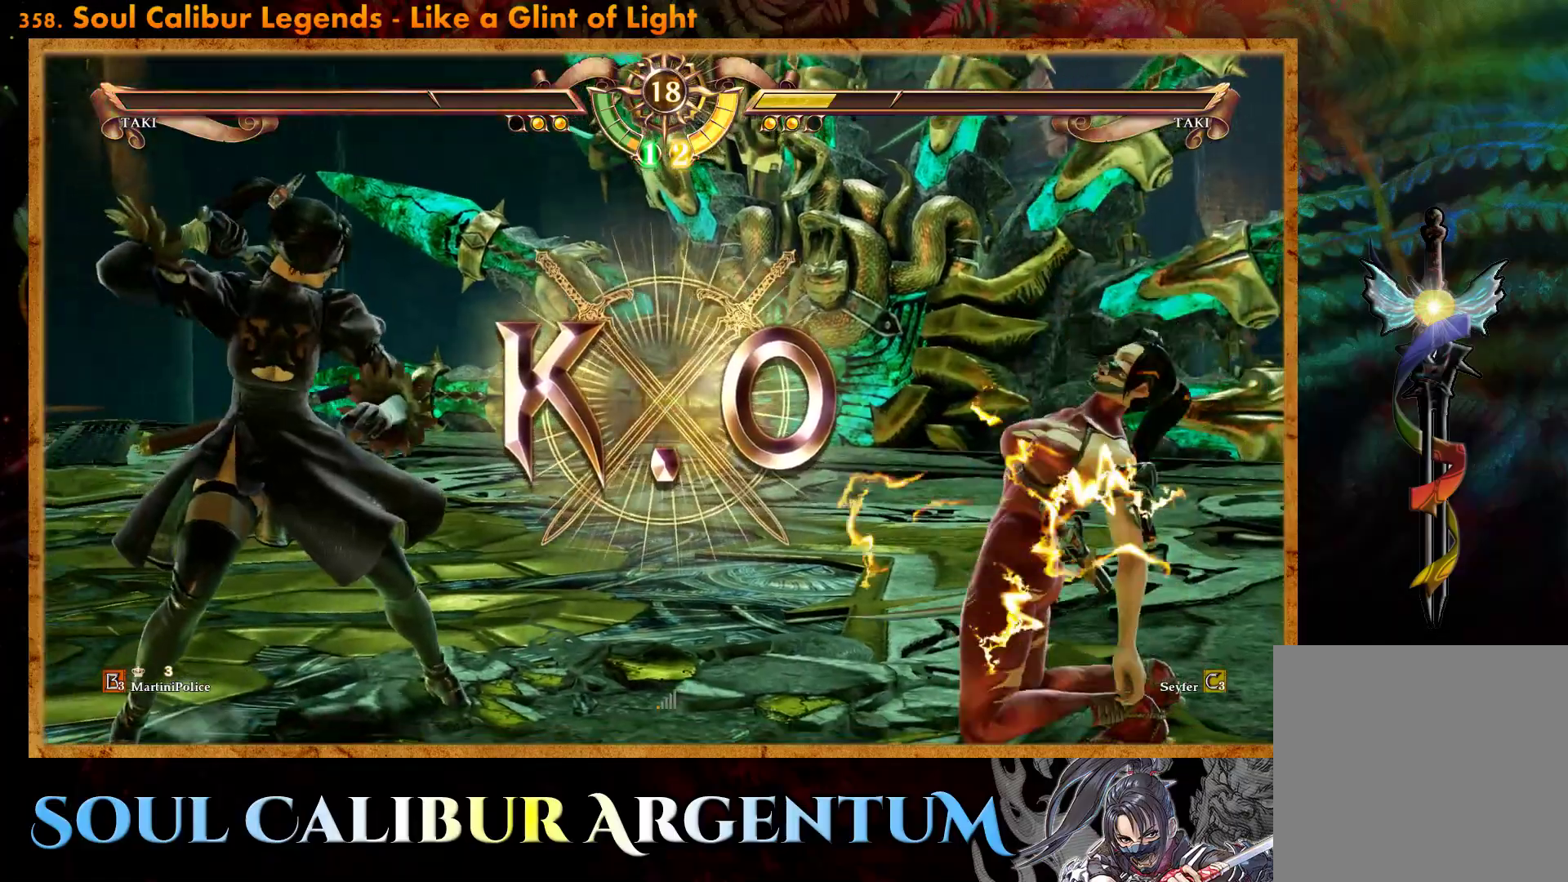
{"buttons": [], "events": []}
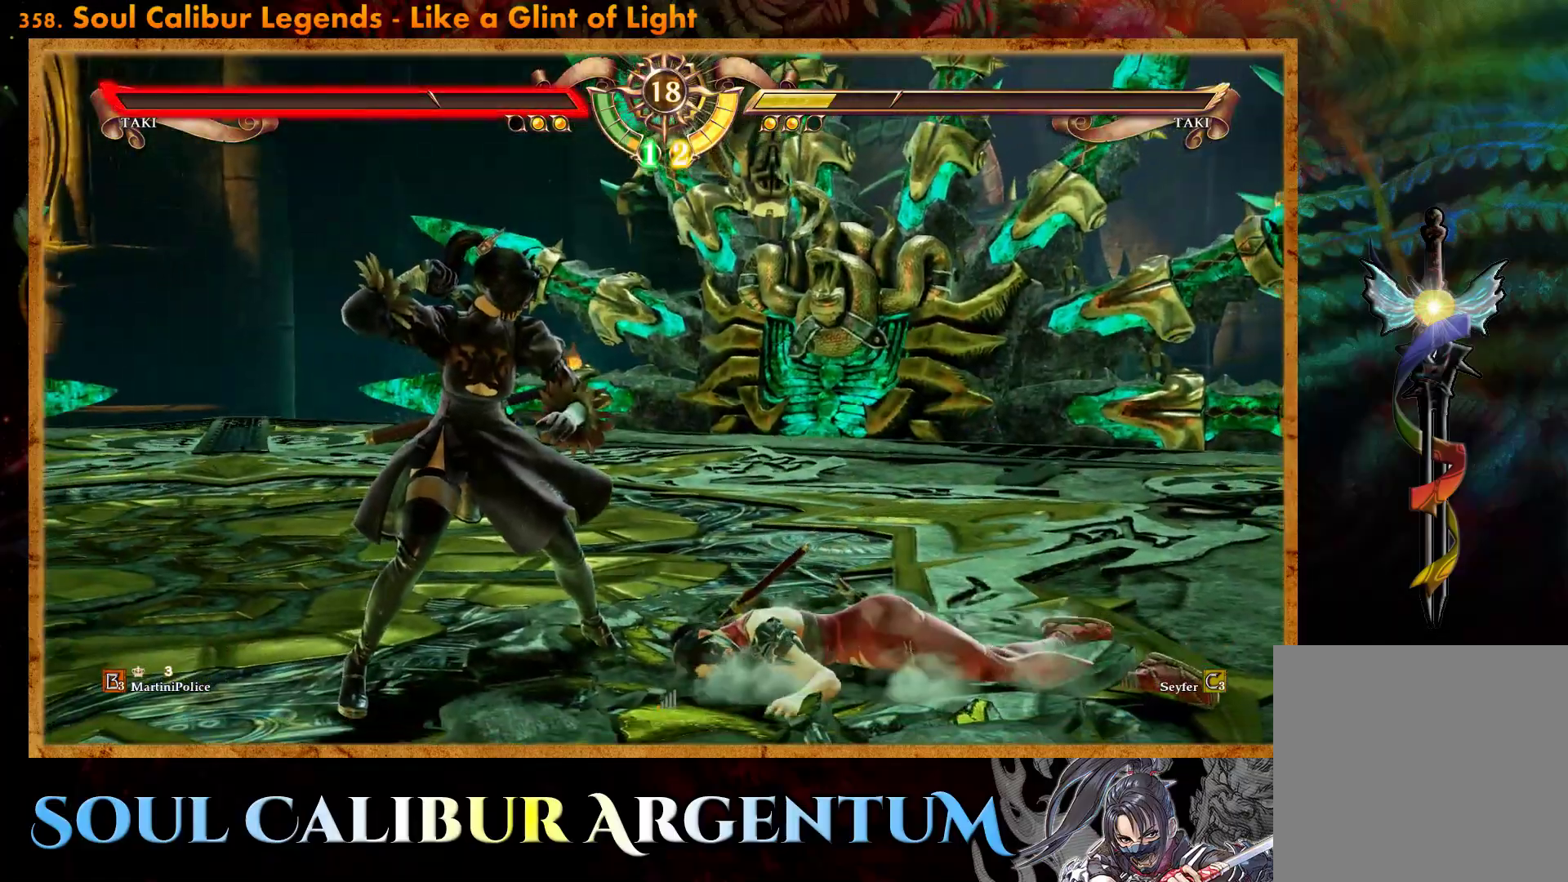
{"buttons": [], "events": []}
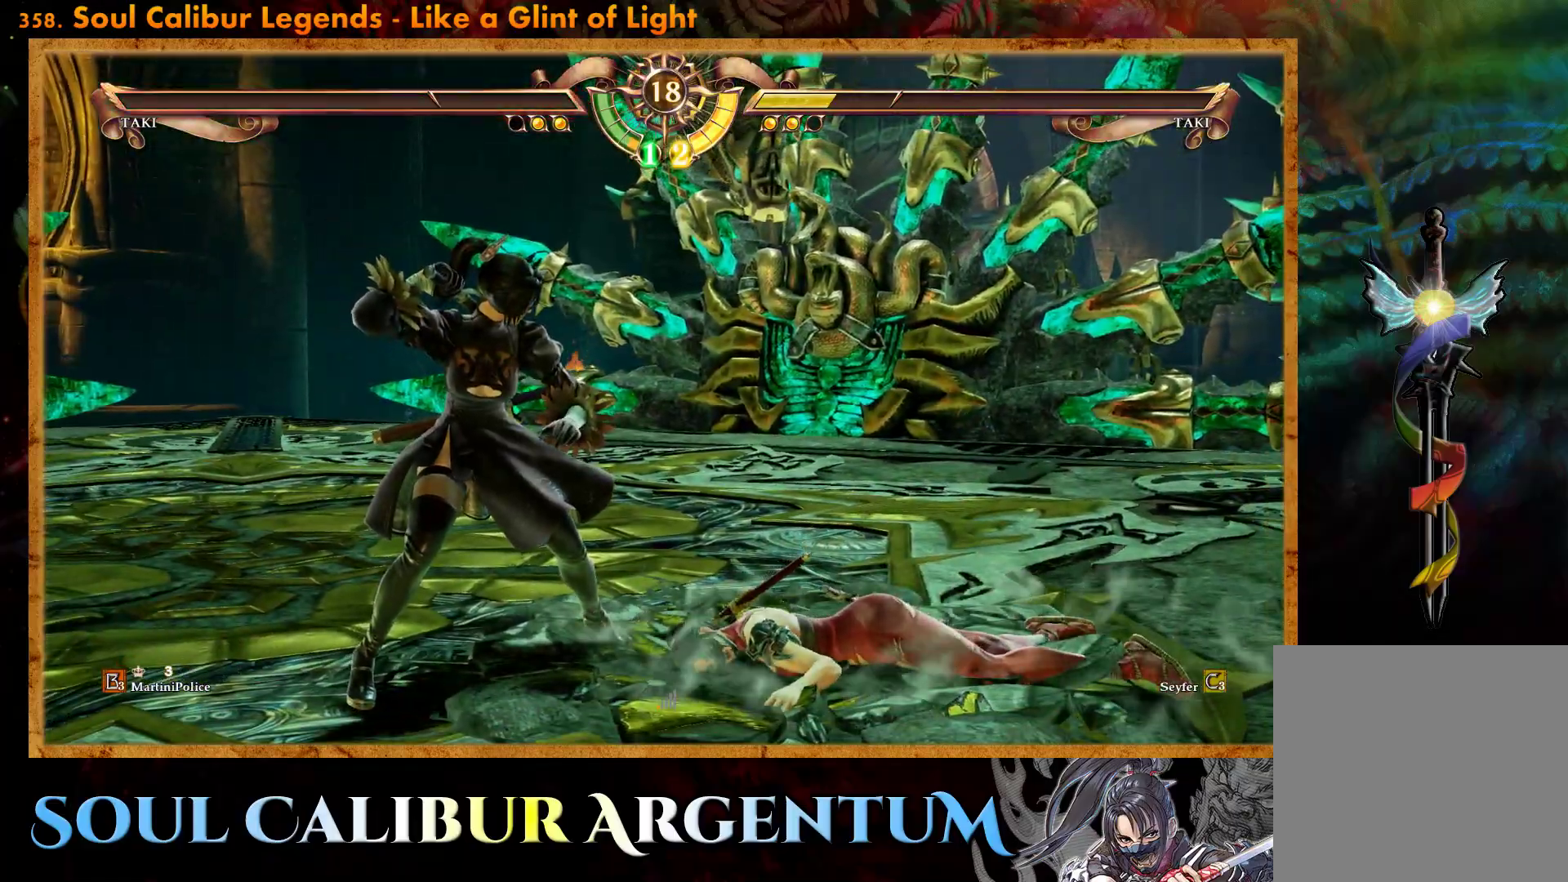
{"buttons": [], "events": []}
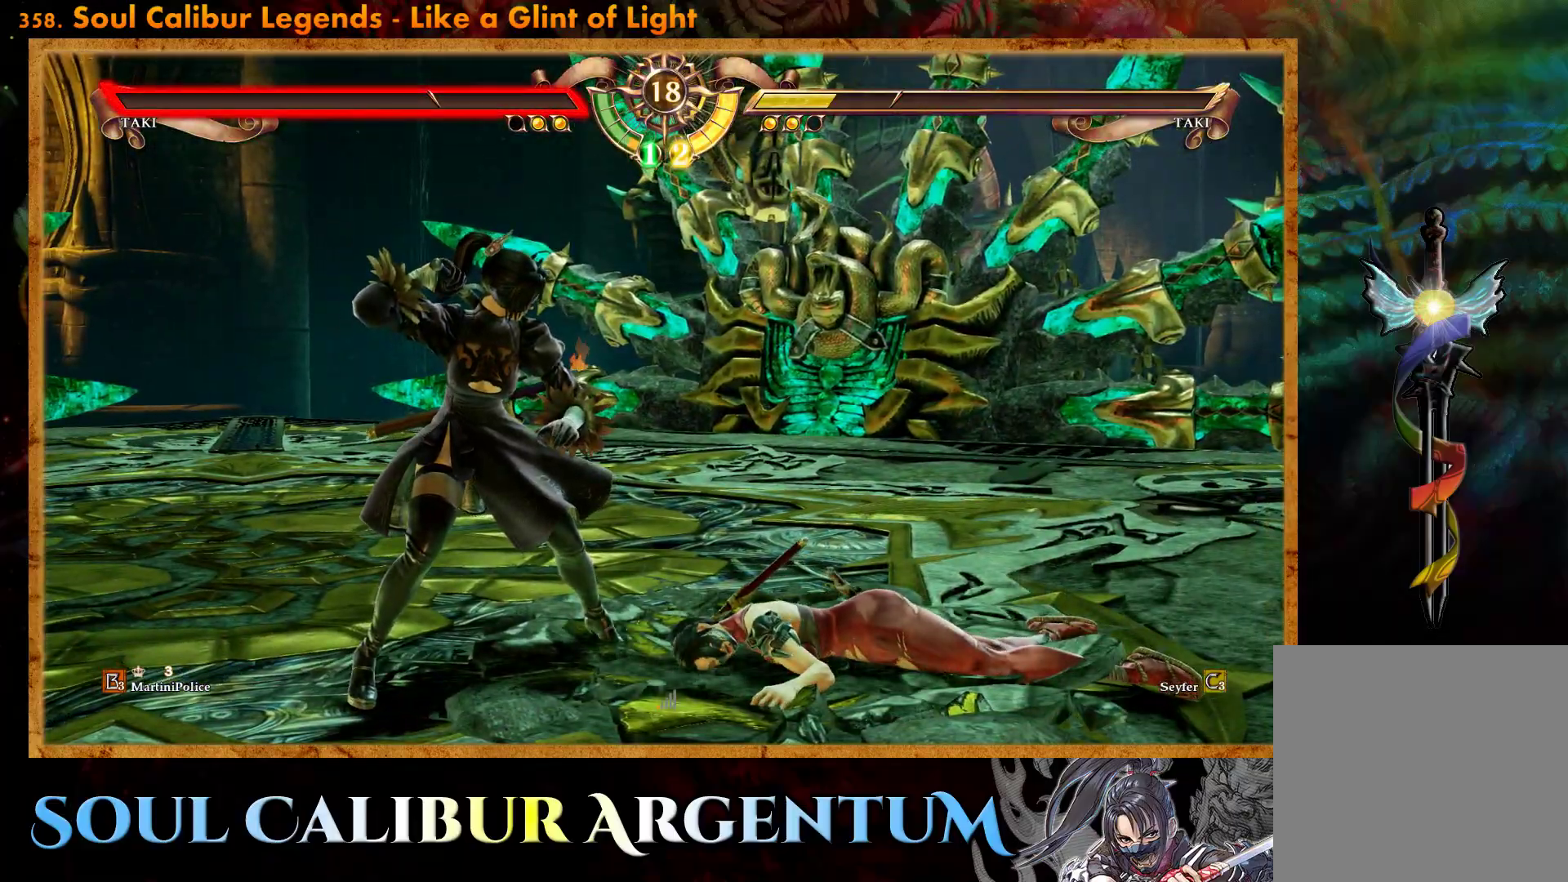
{"buttons": [], "events": []}
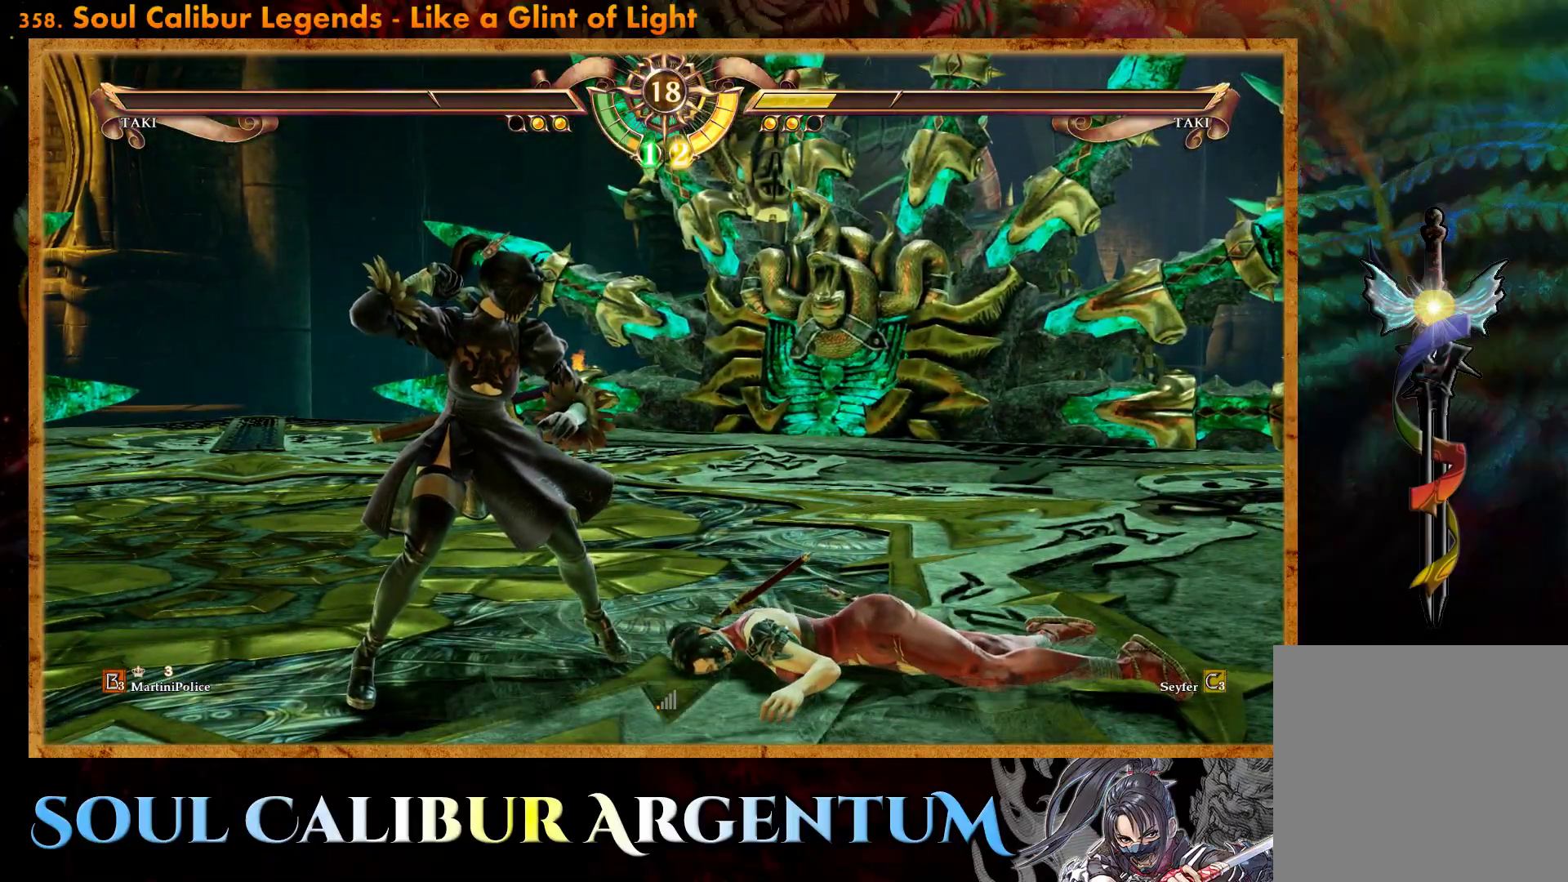
{"buttons": [], "events": []}
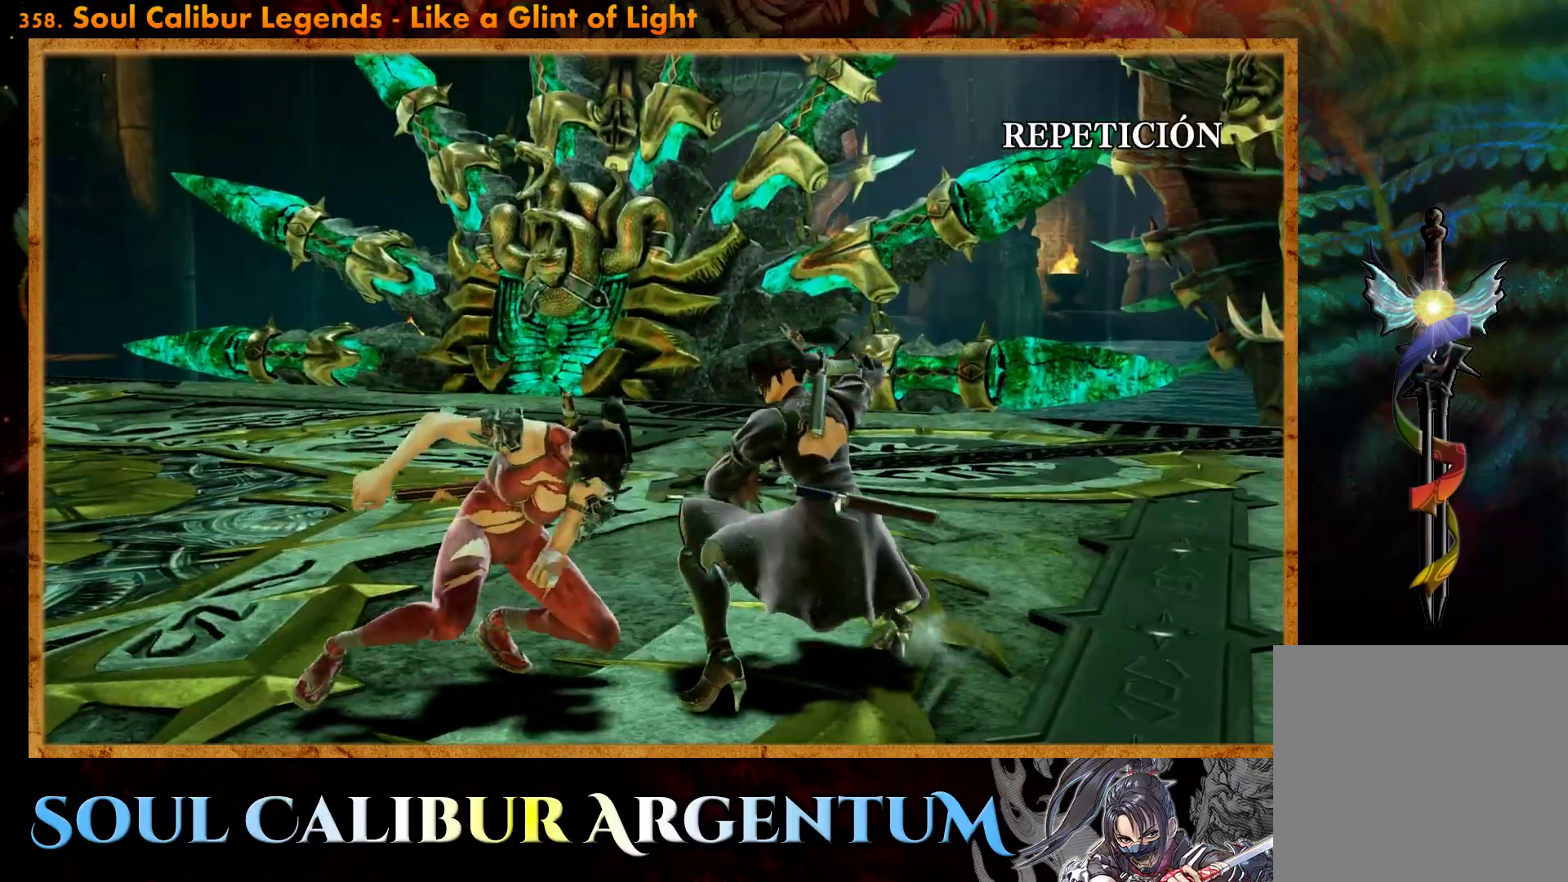
{"buttons": ["START"], "events": [[367, "START", "down"]]}
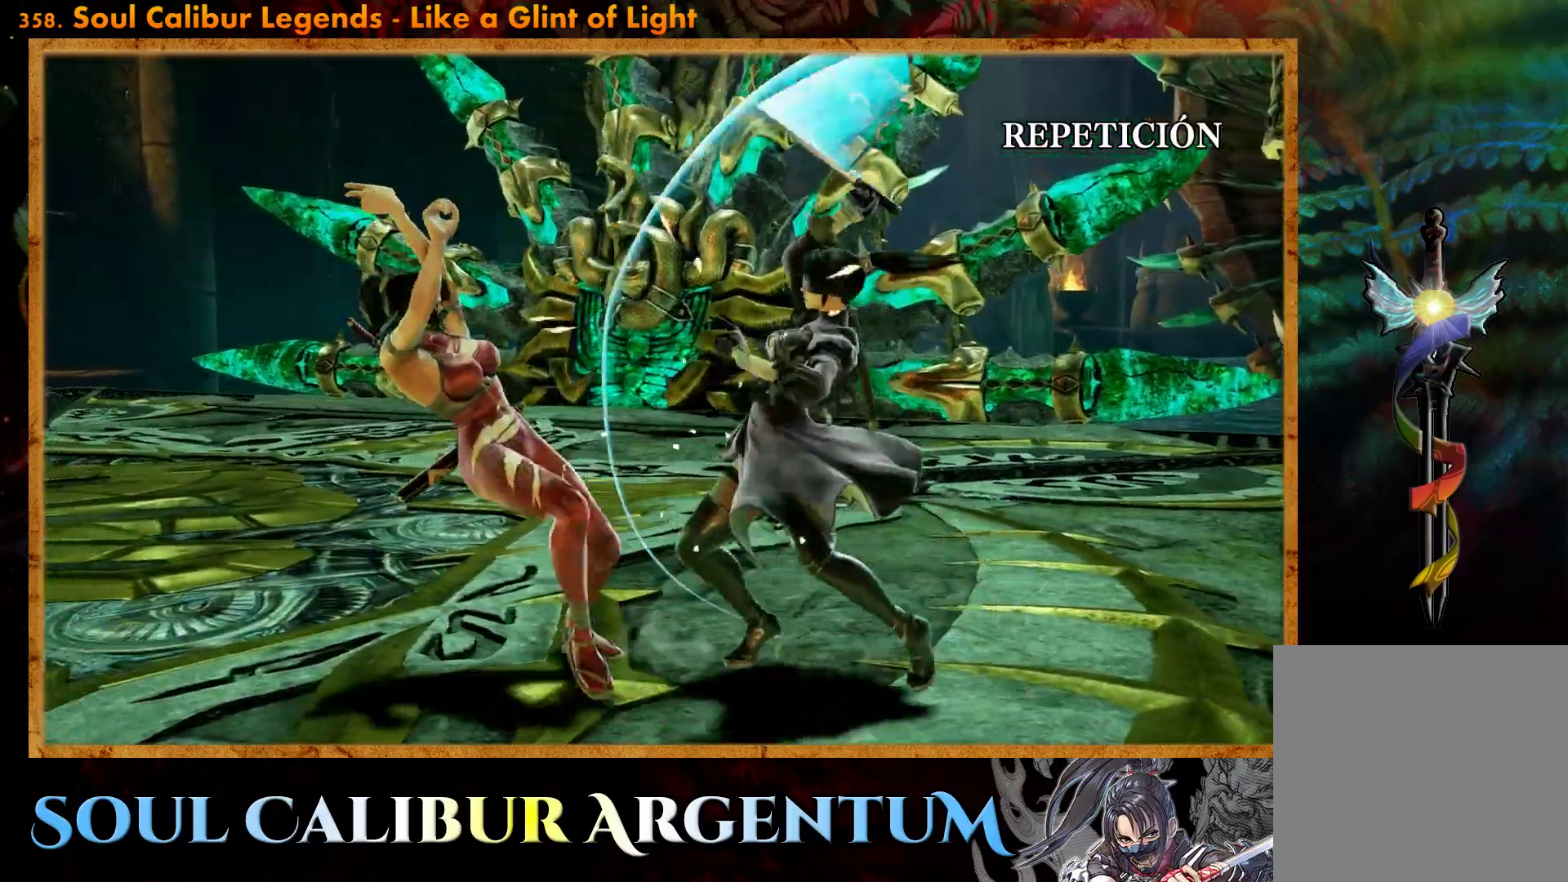
{"buttons": ["DPAD_LEFT"], "events": [[100, "START", "up"], [483, "DPAD_LEFT", "down"]]}